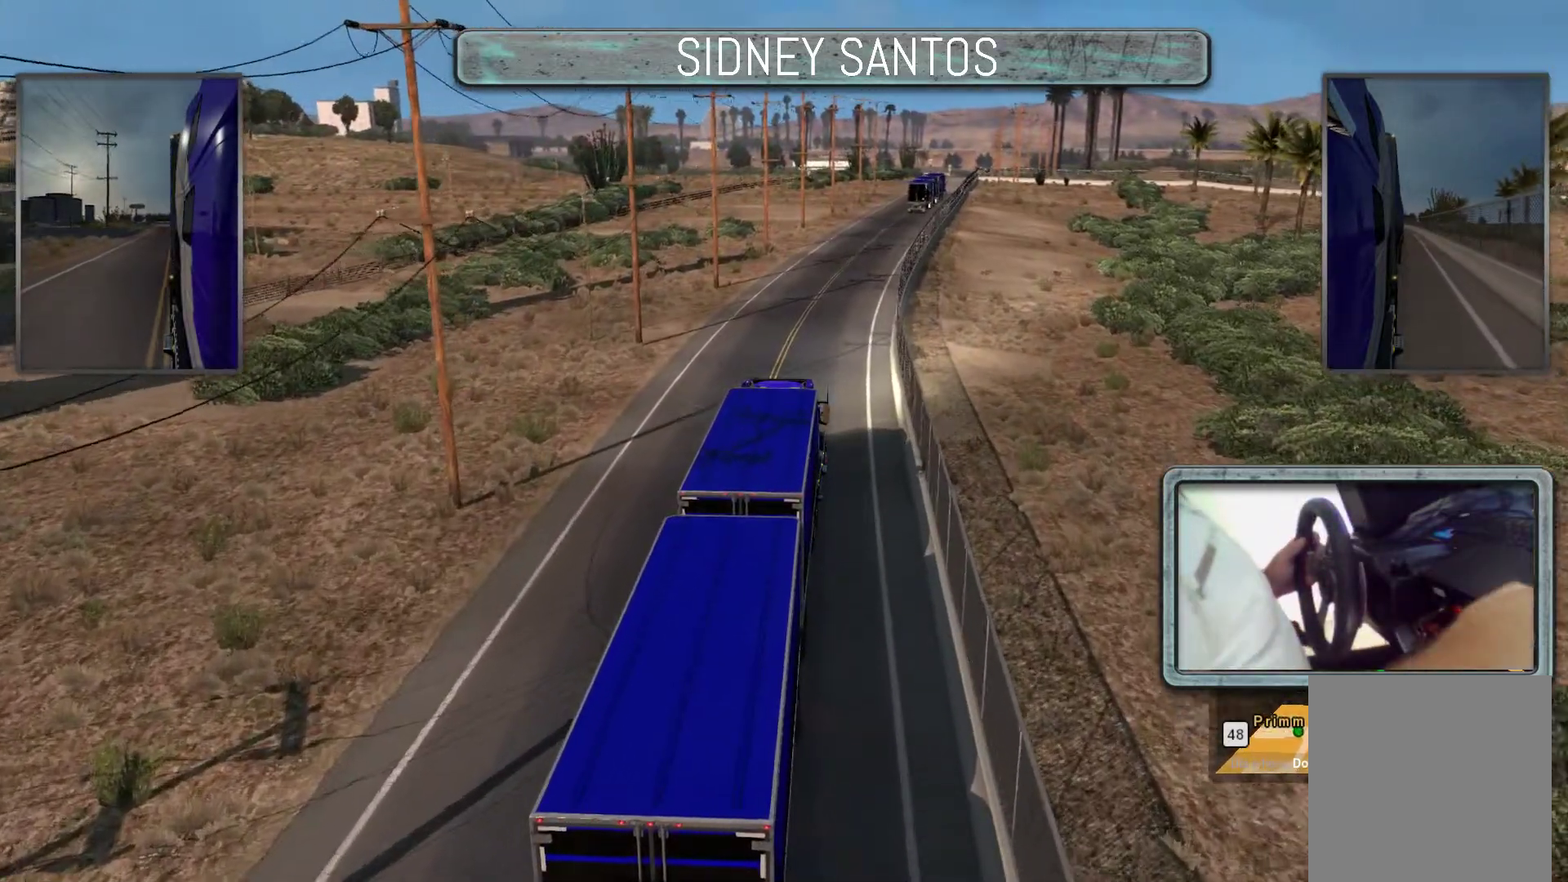
Gameplay with a controller (PlayStation layout); each line is a JSON object with the inputs held at the frame after it. "events" lists button and stick changes between this image and that frame as [ms after this image, input, new state], when the widget could be followed in between. Not read: right_stick.
{"buttons": ["SELECT"], "left_stick": "up", "events": [[167, "left_stick", "up"]]}
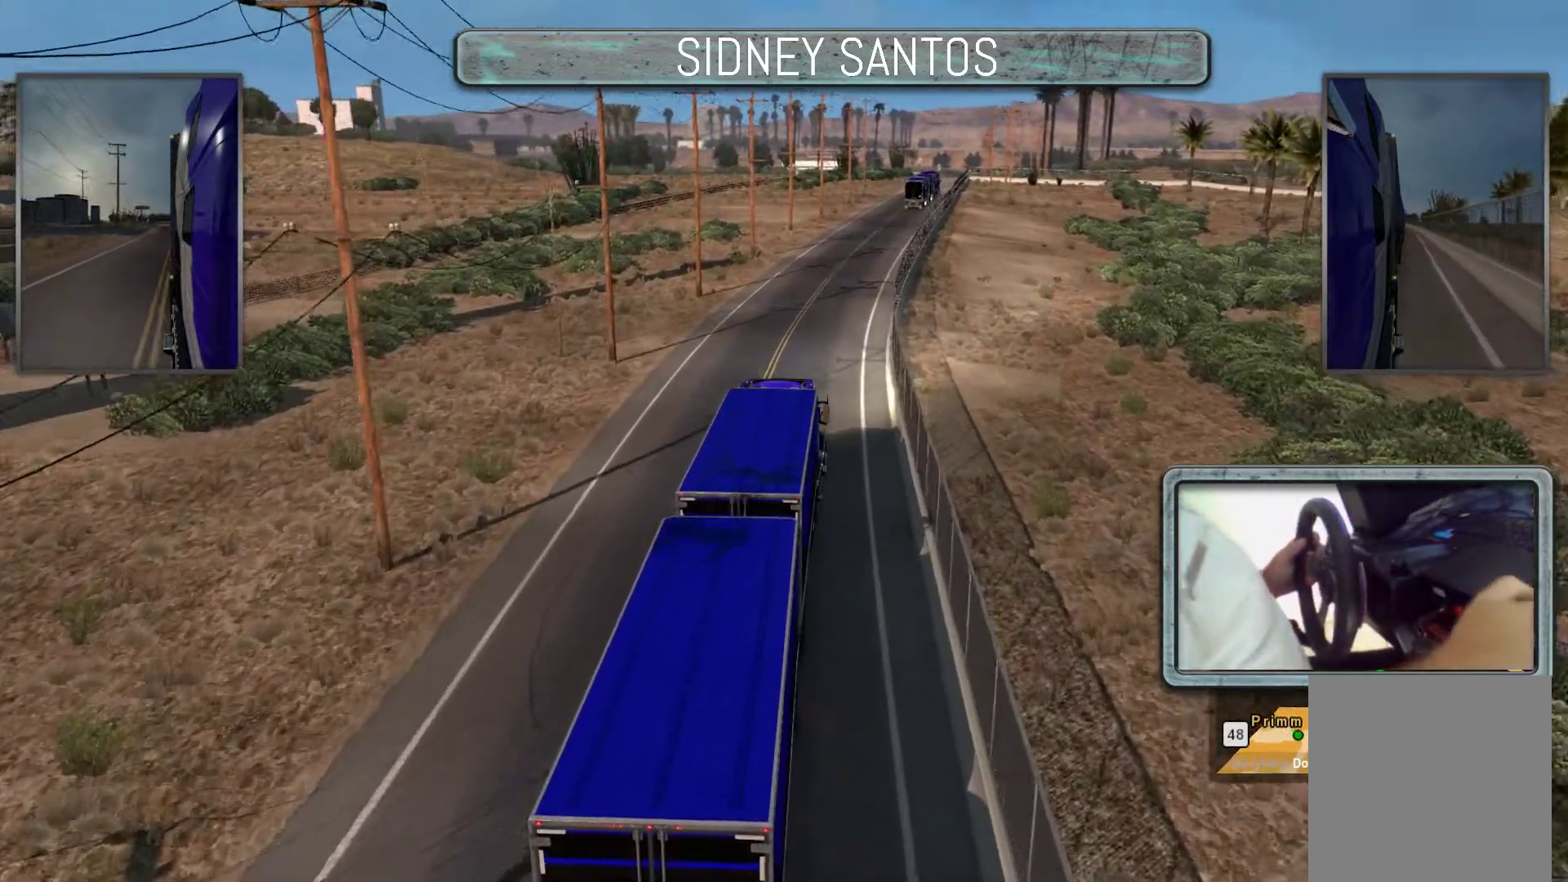
{"buttons": ["SELECT"], "left_stick": "up", "events": []}
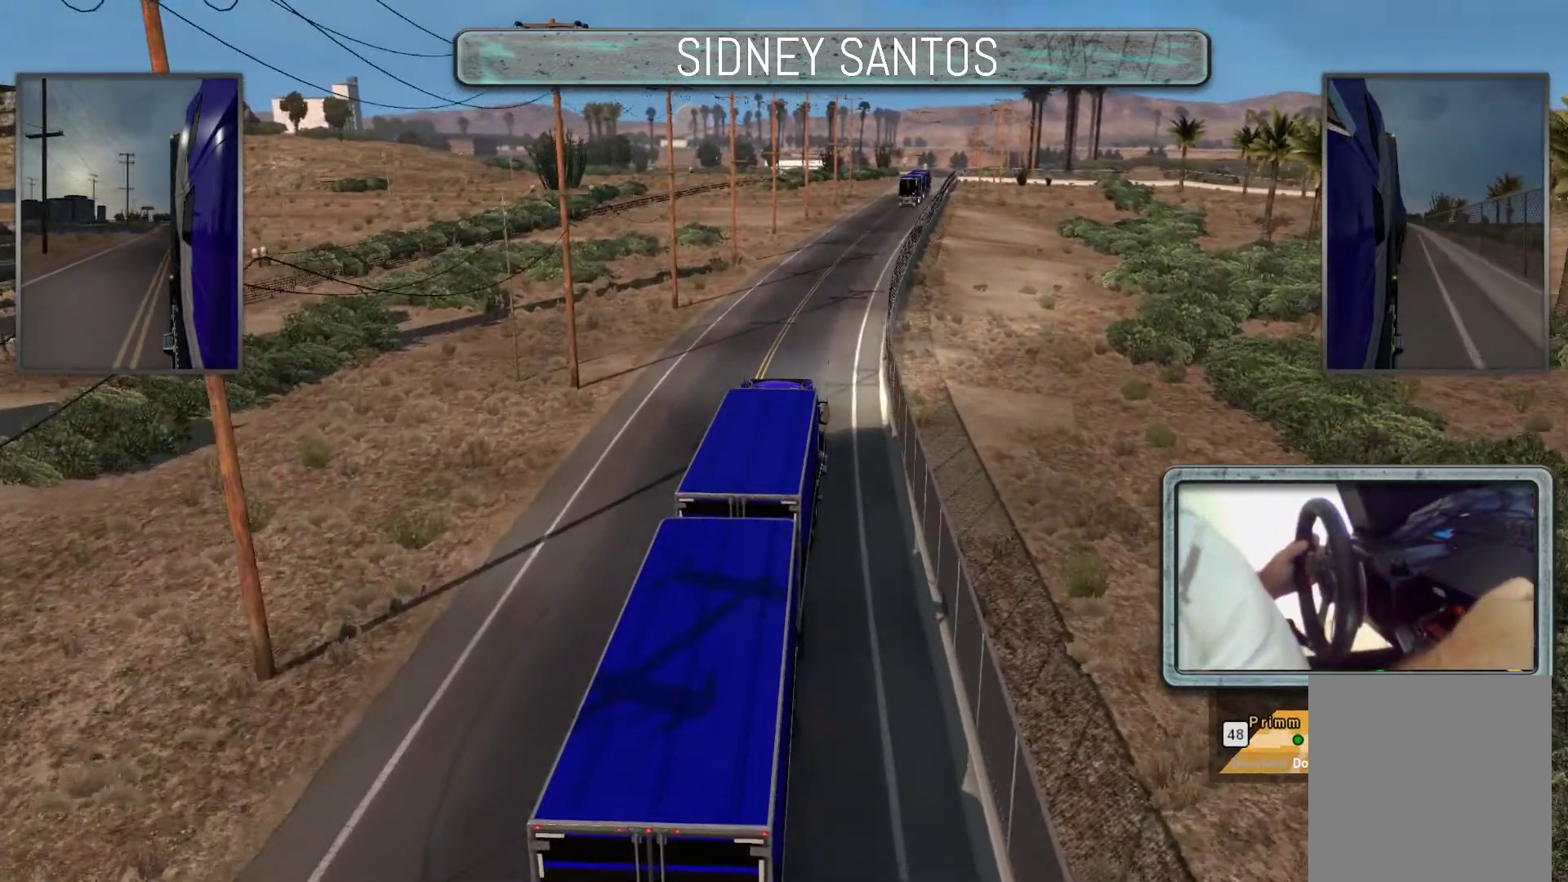
{"buttons": ["SELECT"], "left_stick": "up", "events": []}
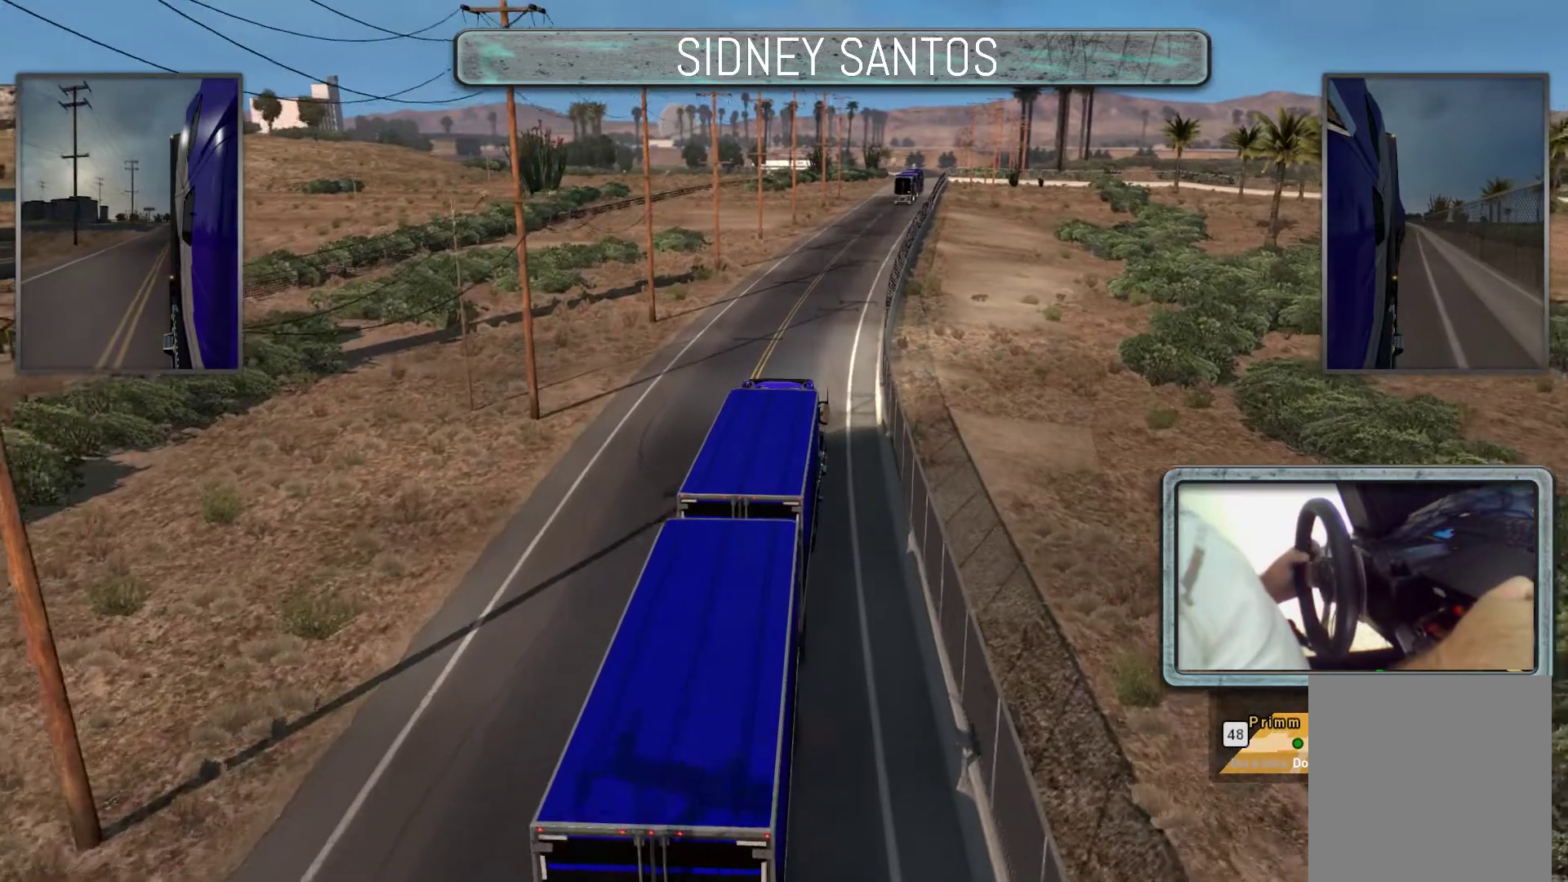
{"buttons": ["SELECT"], "left_stick": "up", "events": []}
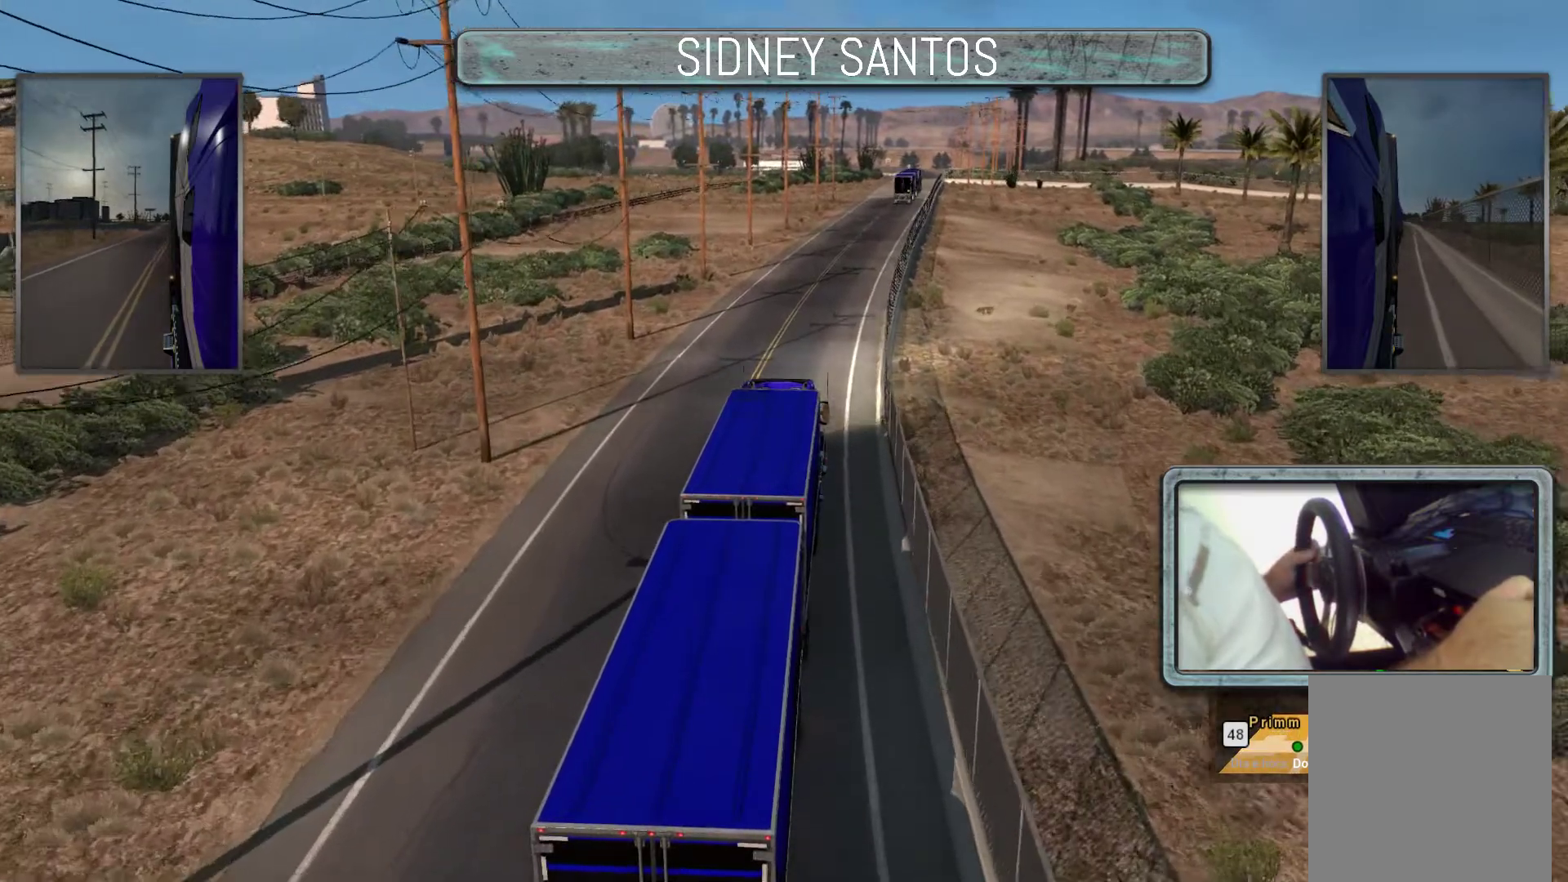
{"buttons": ["SELECT"], "left_stick": "up", "events": []}
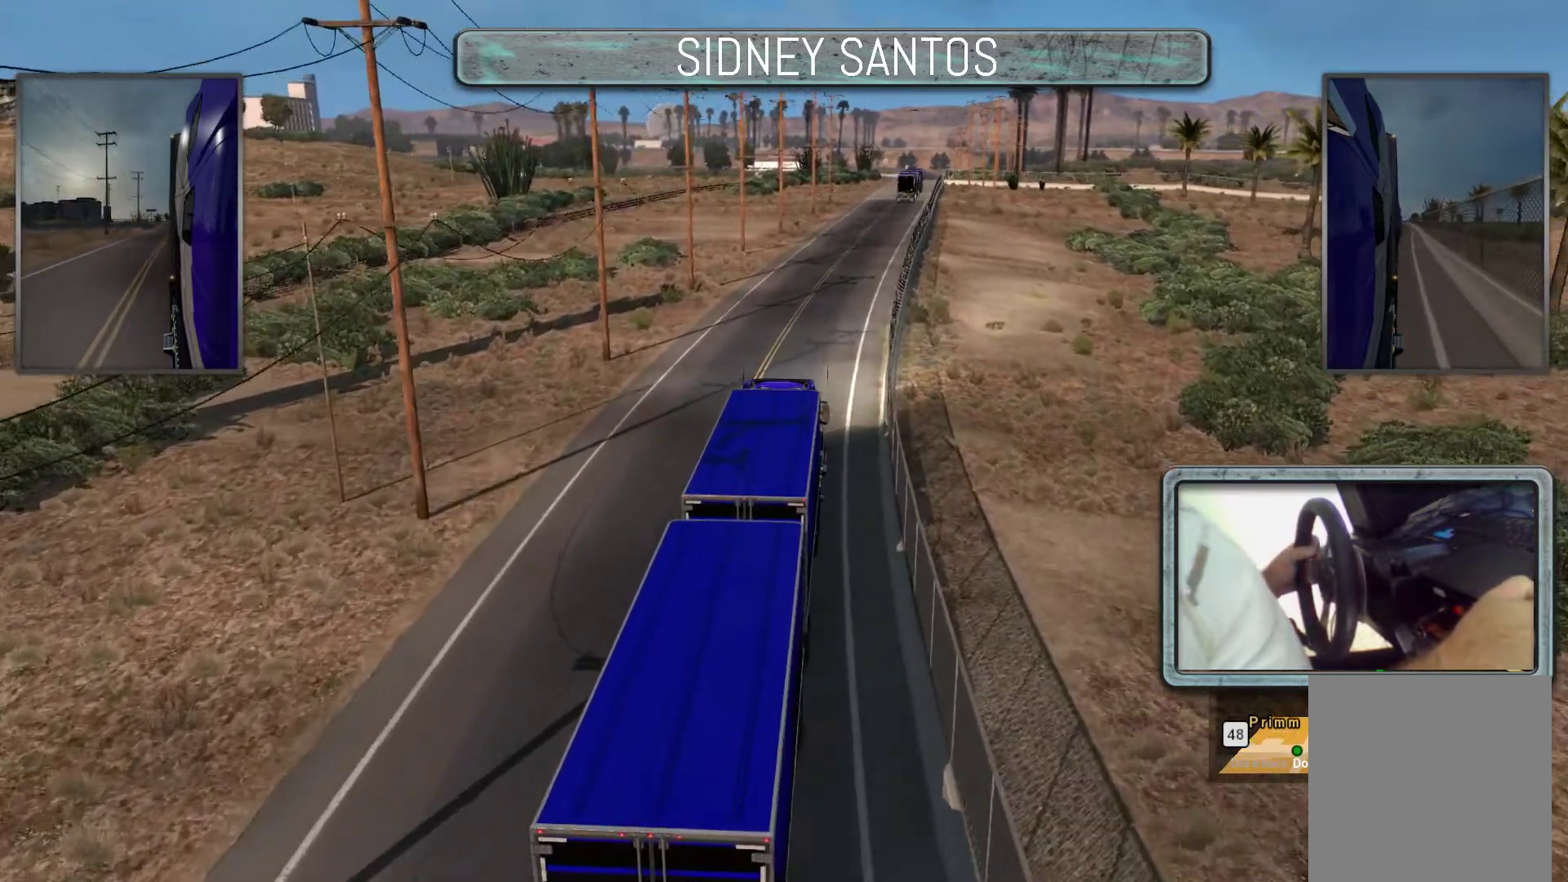
{"buttons": ["SELECT"], "left_stick": "up", "events": []}
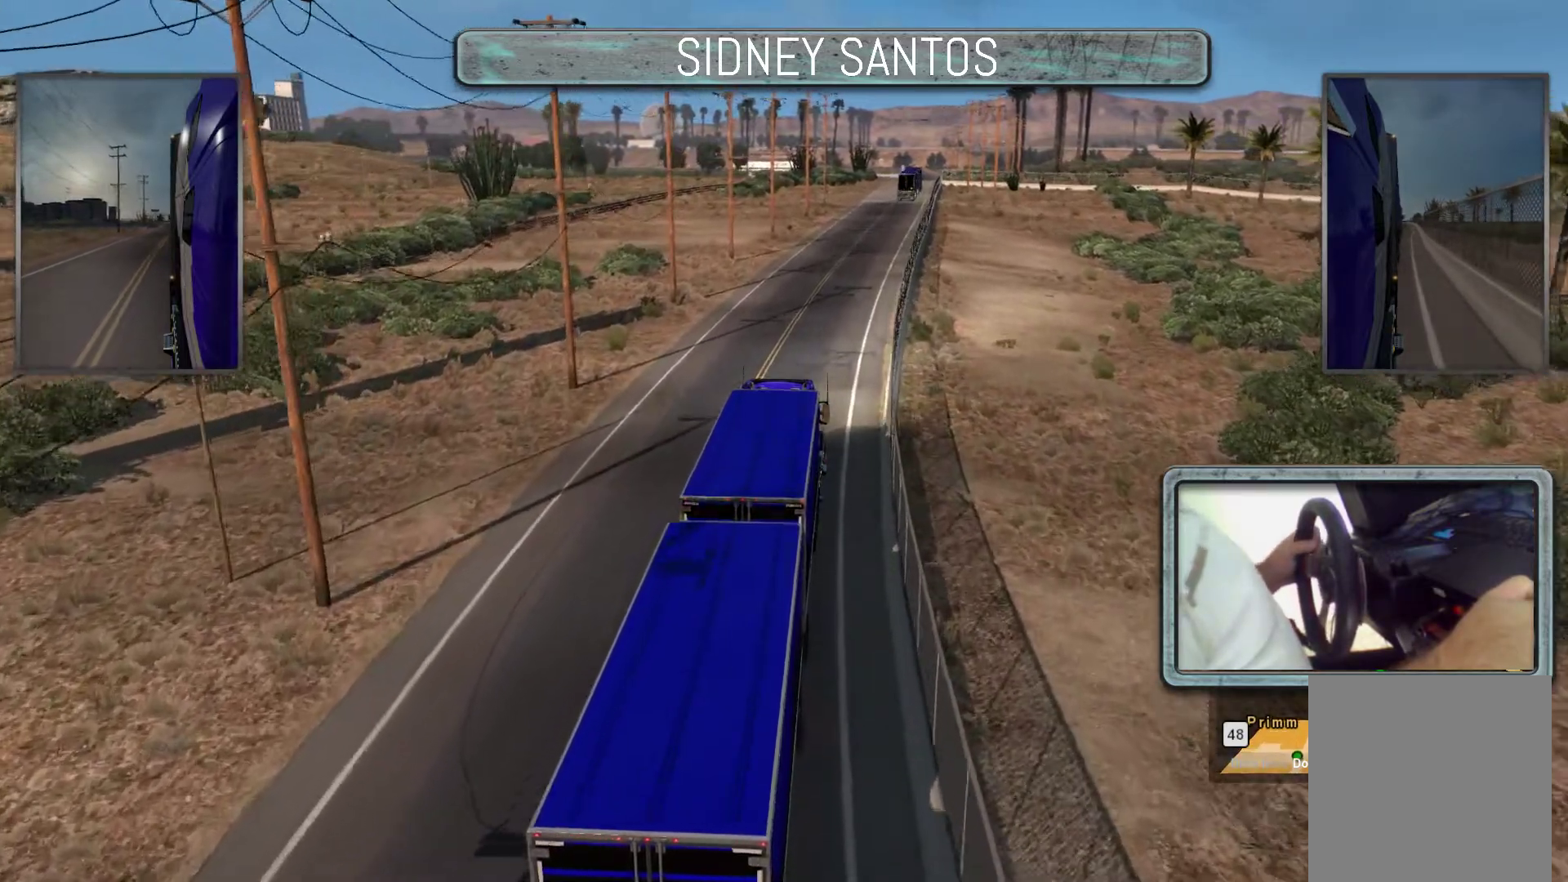
{"buttons": ["SELECT"], "left_stick": "up", "events": []}
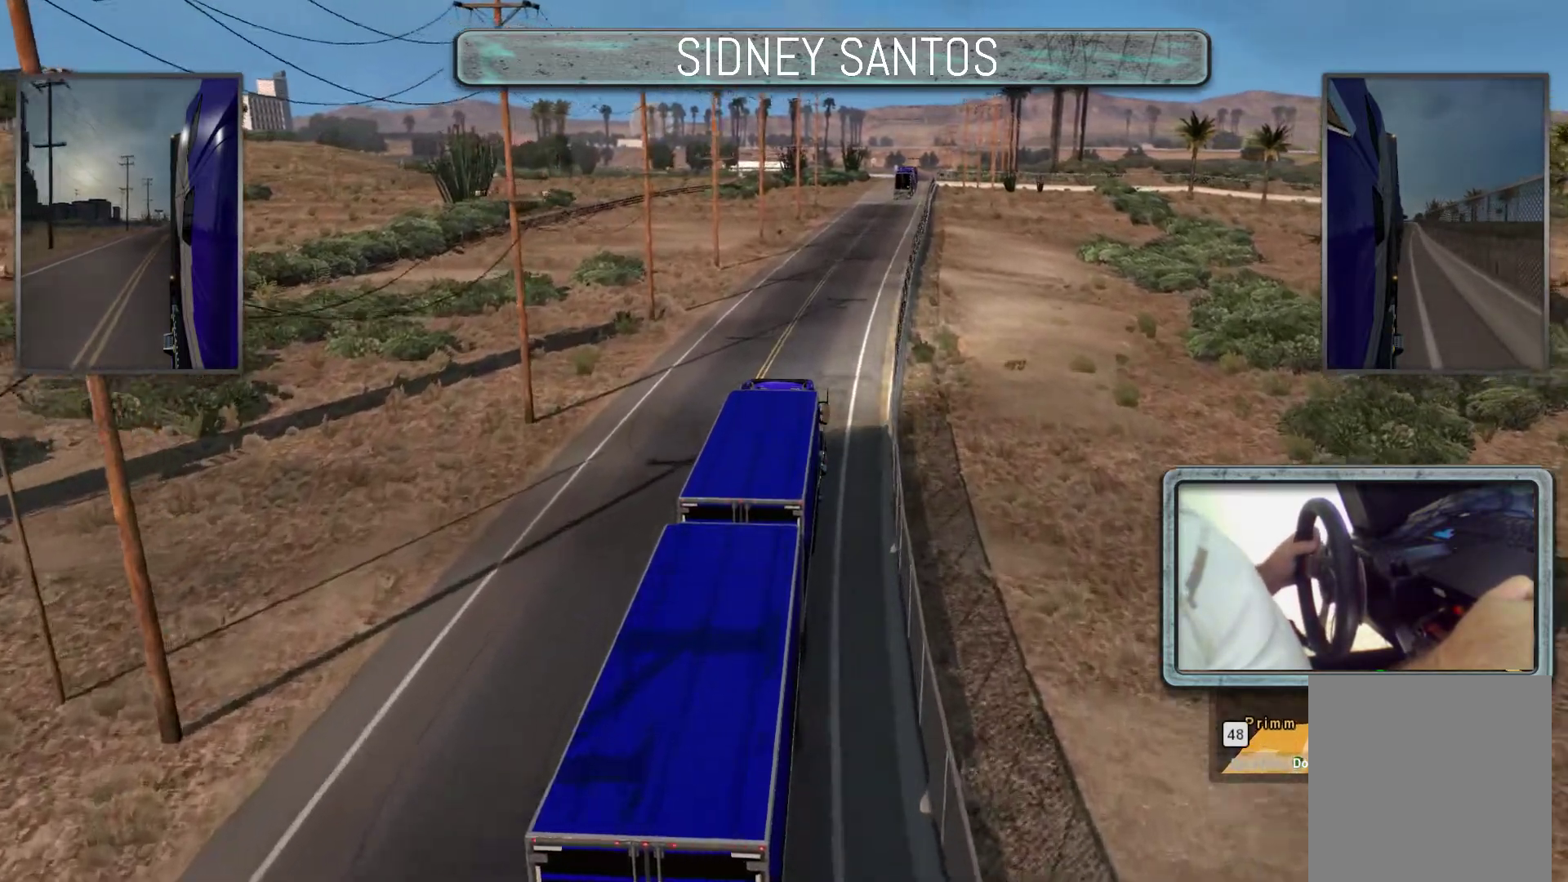
{"buttons": ["SELECT"], "left_stick": "up", "events": []}
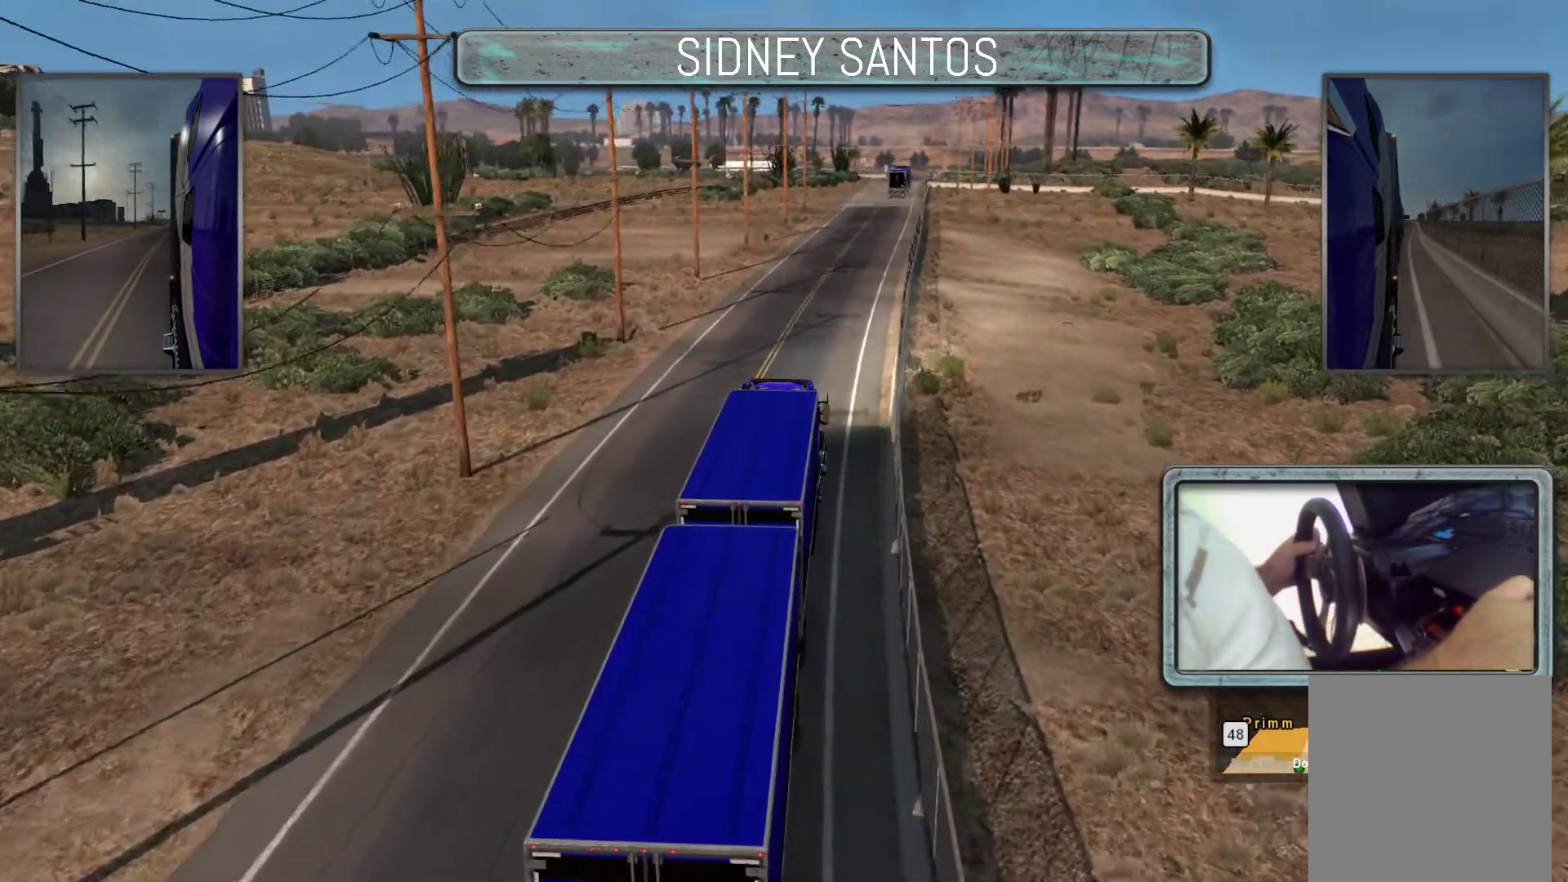
{"buttons": ["SELECT"], "left_stick": "center", "events": [[467, "left_stick", "center"]]}
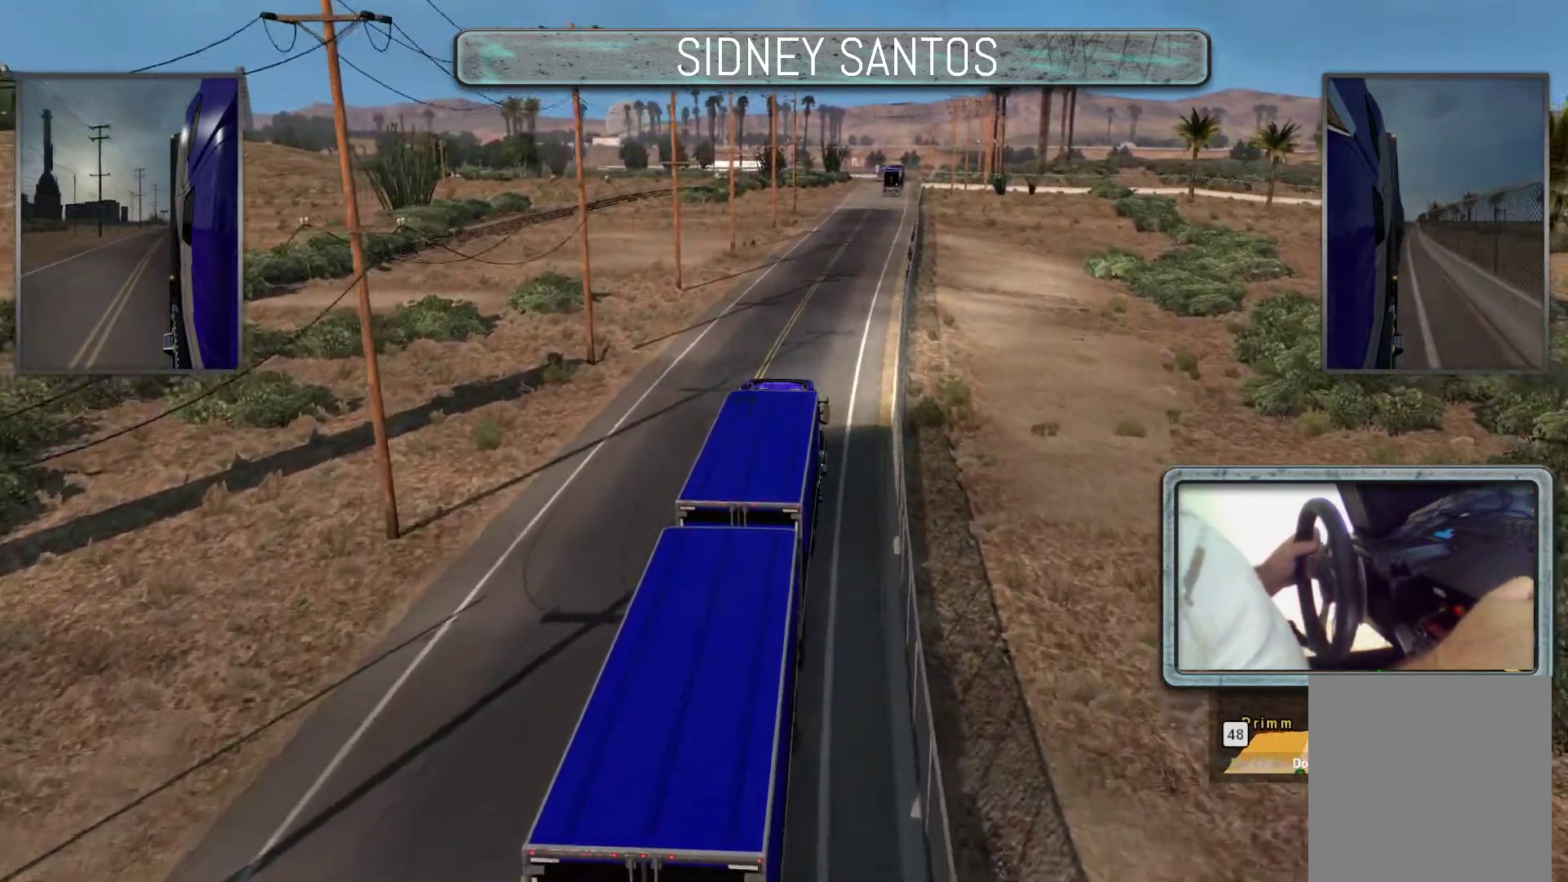
{"buttons": ["START"], "left_stick": "center", "events": [[100, "SELECT", "up"], [333, "START", "down"]]}
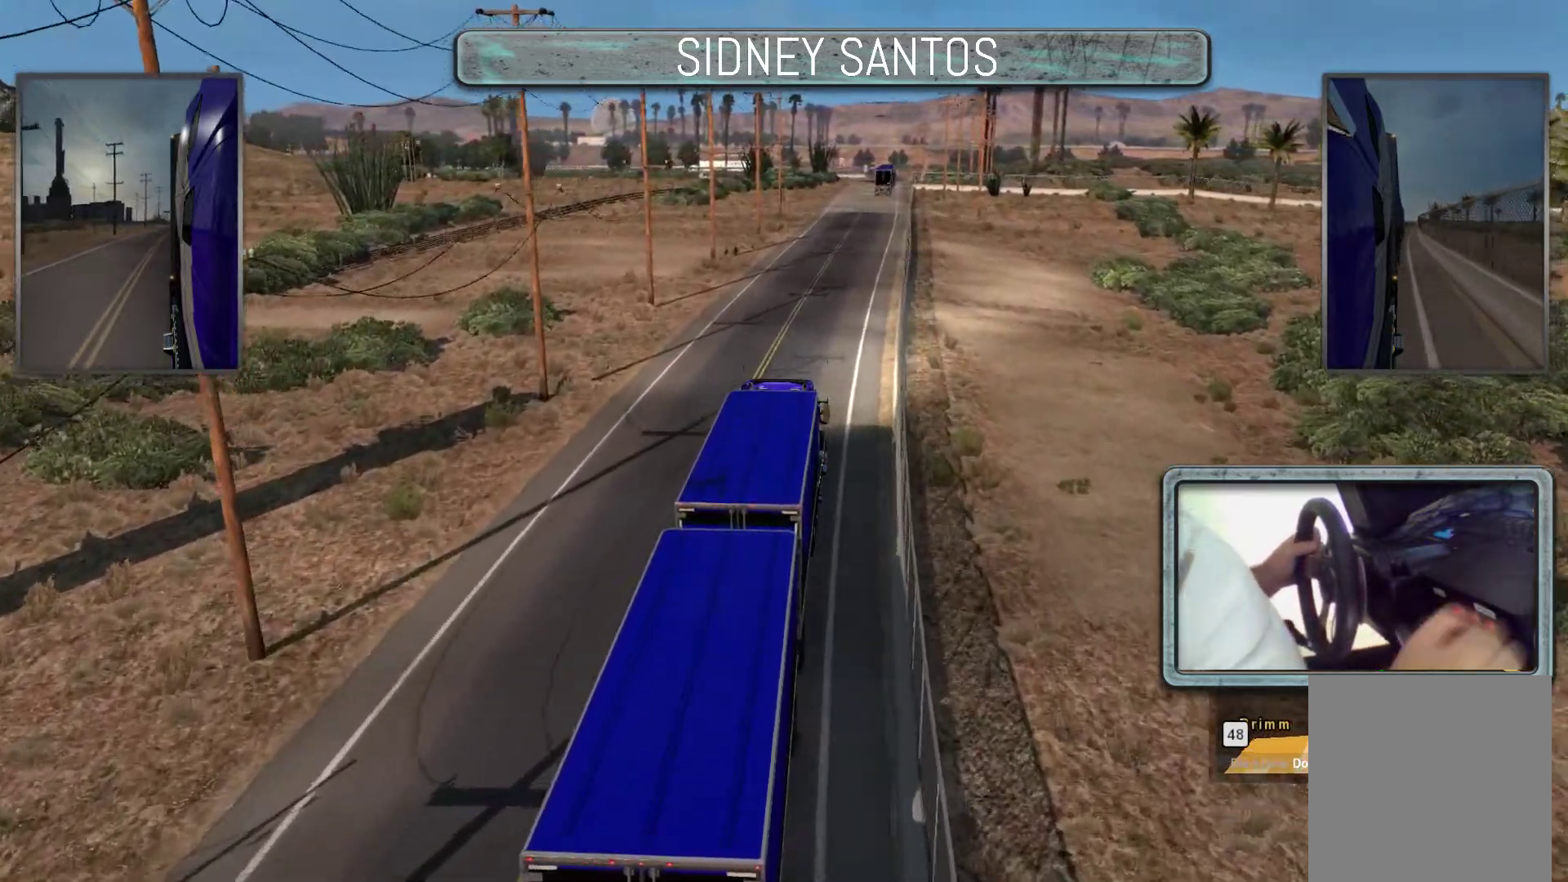
{"buttons": ["START"], "left_stick": "up", "events": [[133, "left_stick", "up"]]}
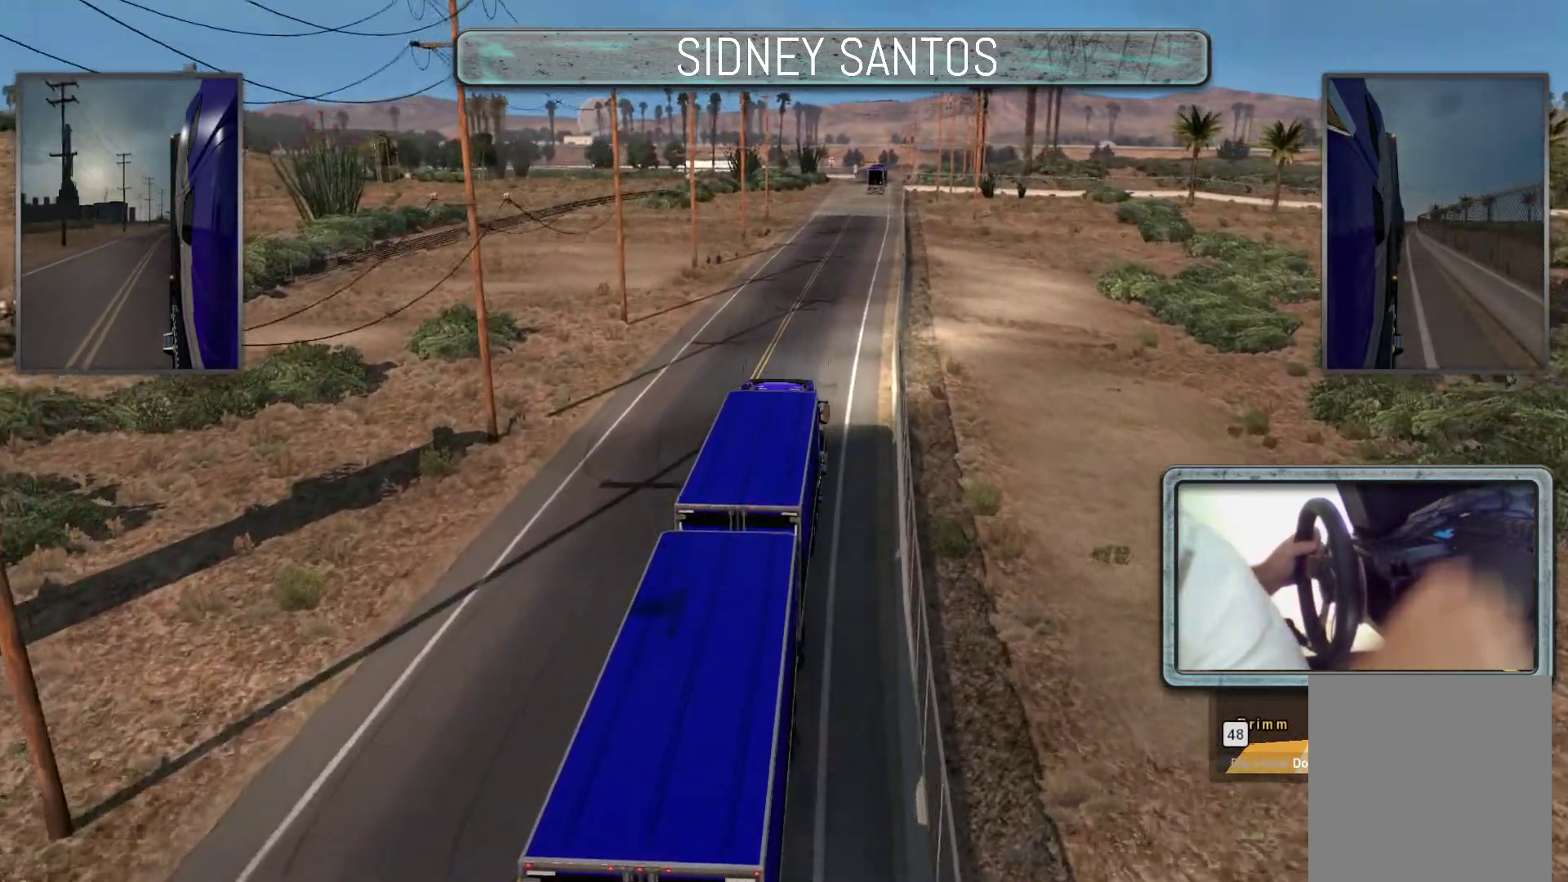
{"buttons": ["SELECT"], "left_stick": "up", "events": [[433, "SELECT", "down"], [433, "START", "up"]]}
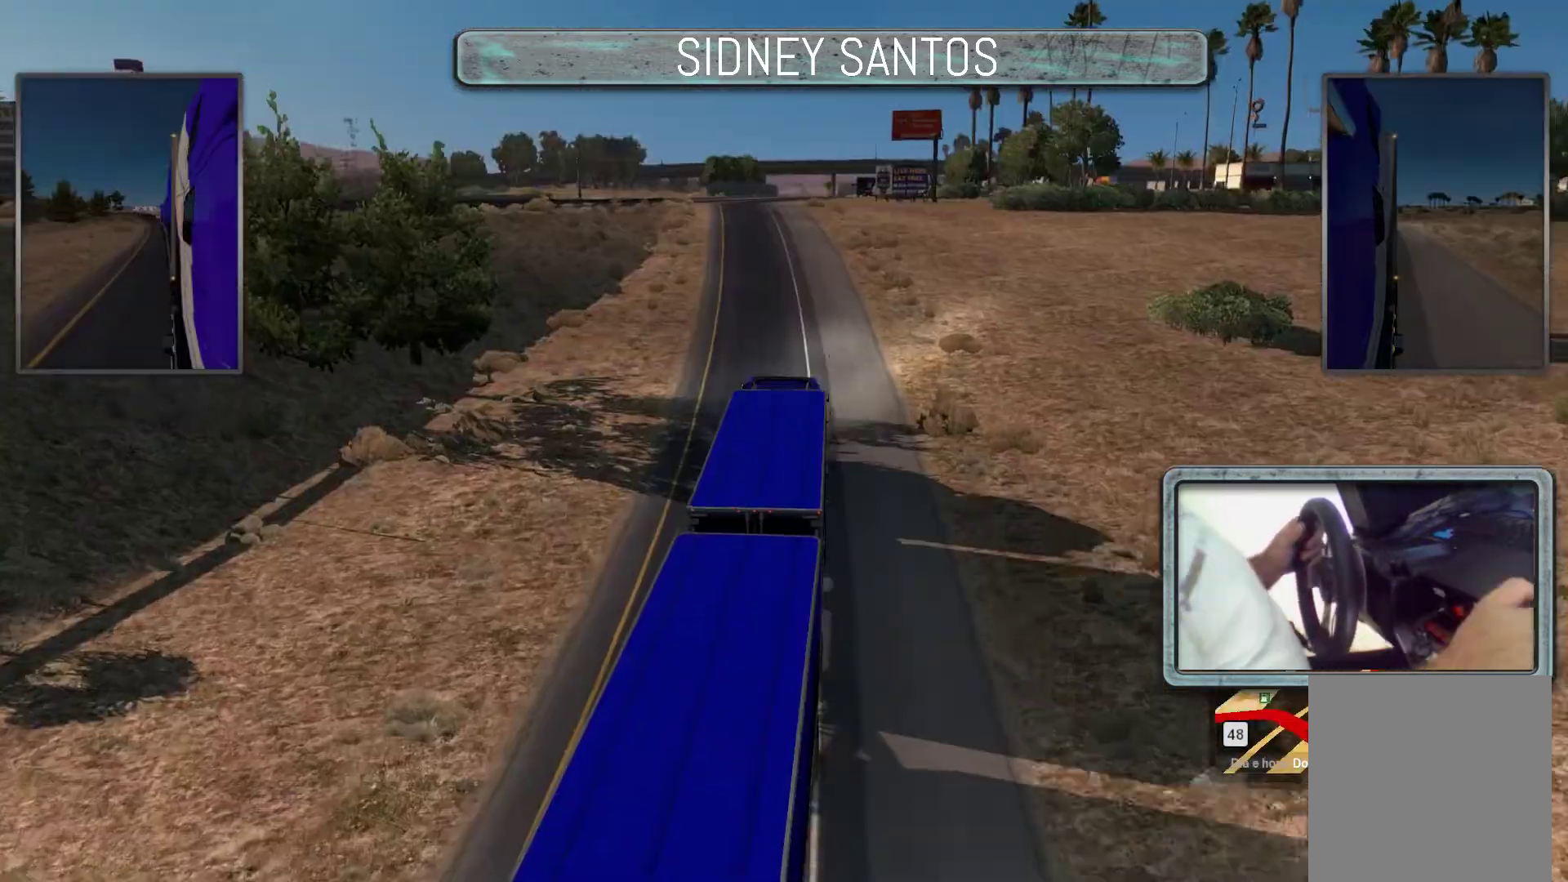
{"buttons": ["SELECT"], "left_stick": "up", "events": []}
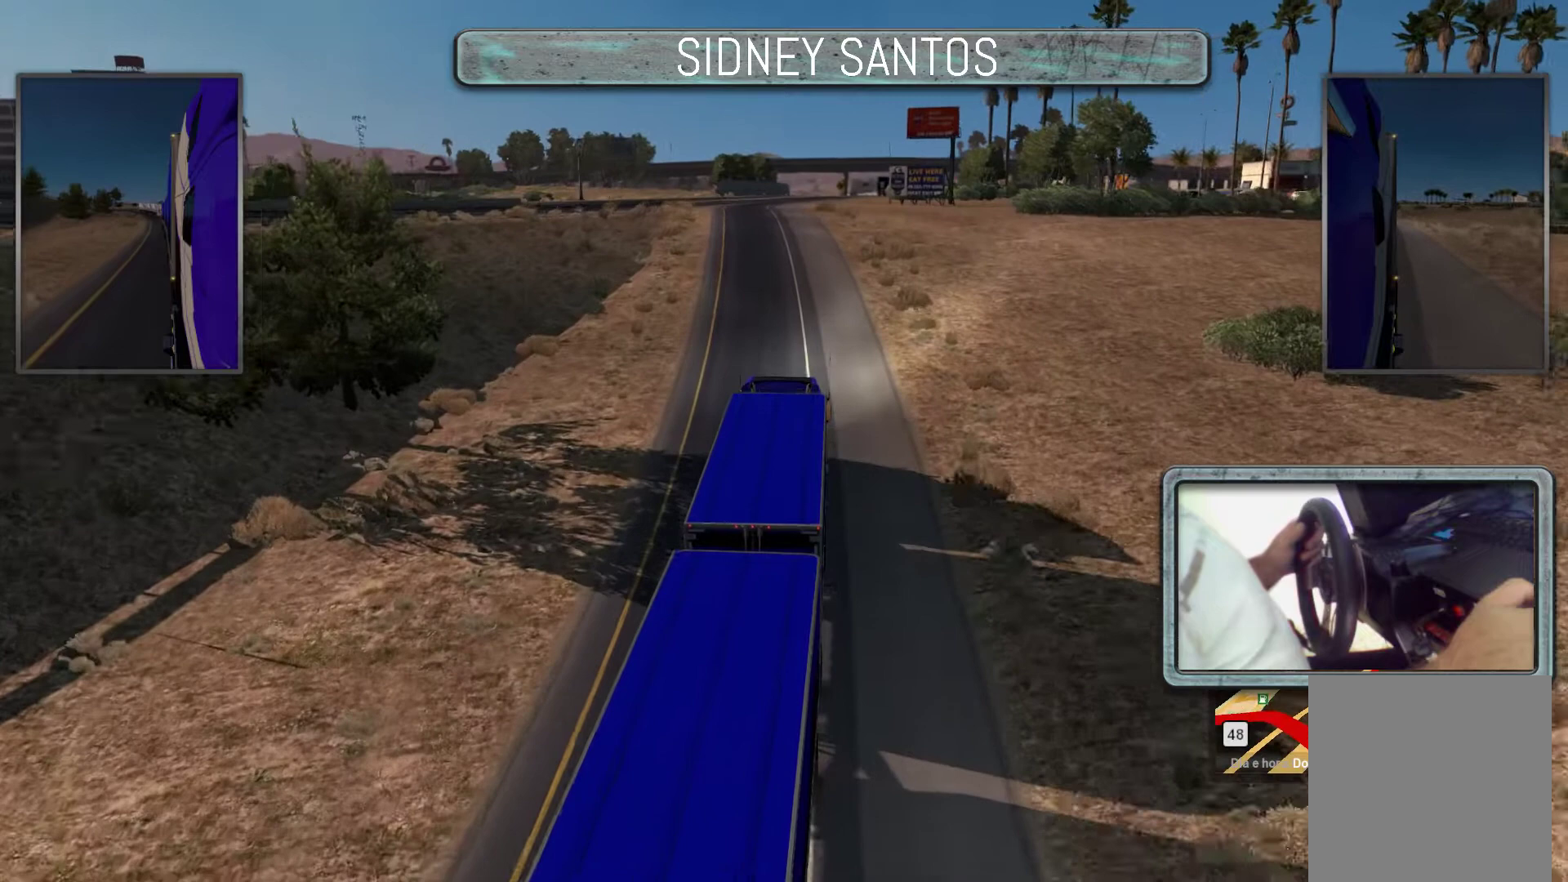
{"buttons": ["SELECT"], "left_stick": "up", "events": []}
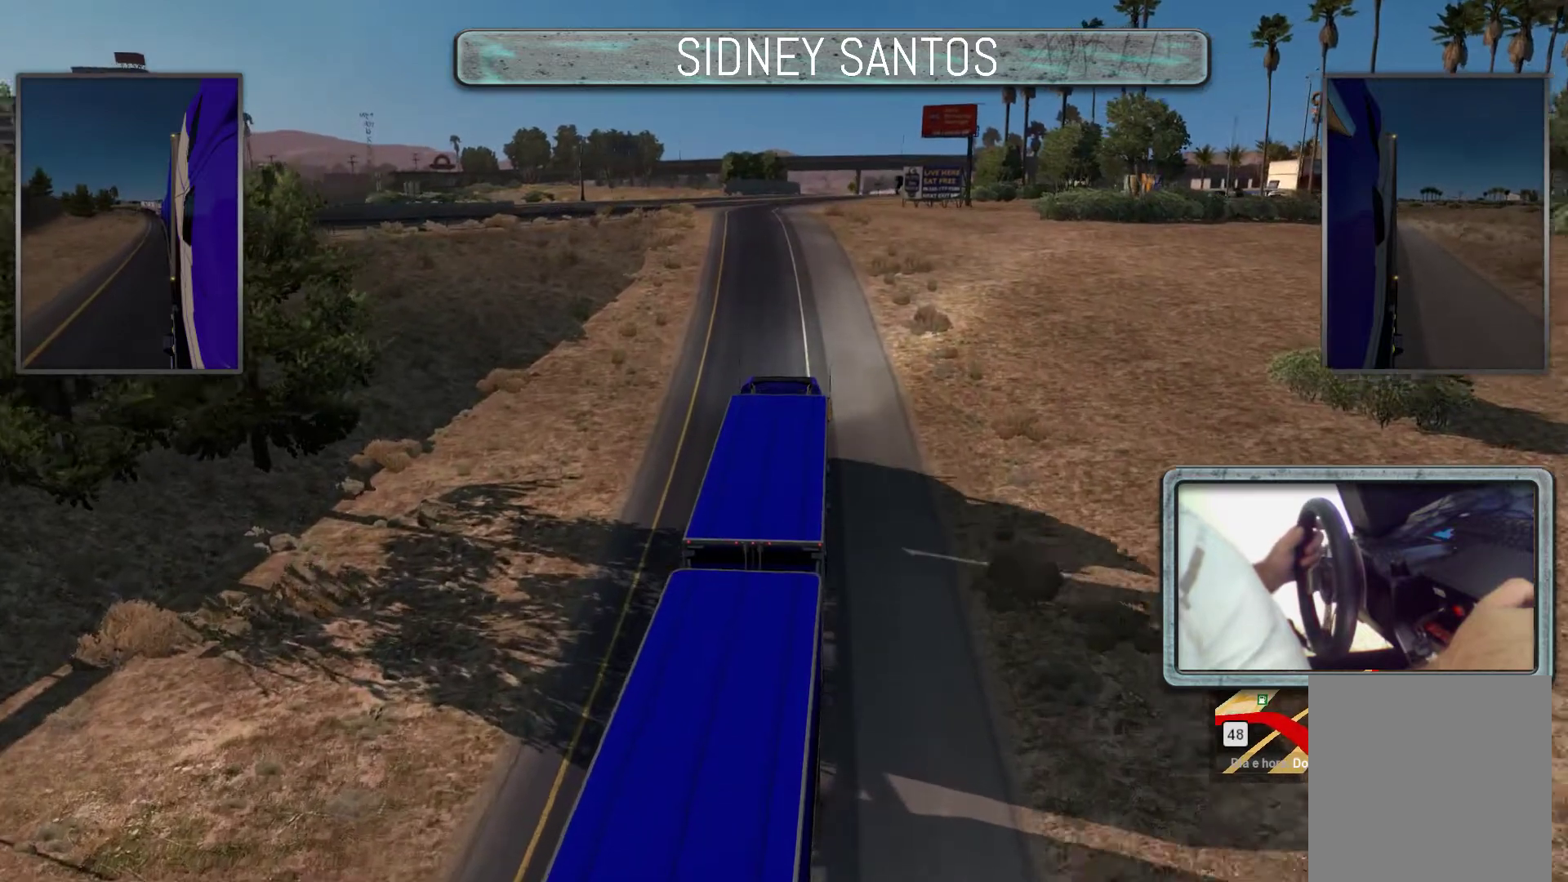
{"buttons": ["SELECT"], "left_stick": "center", "events": [[500, "left_stick", "center"]]}
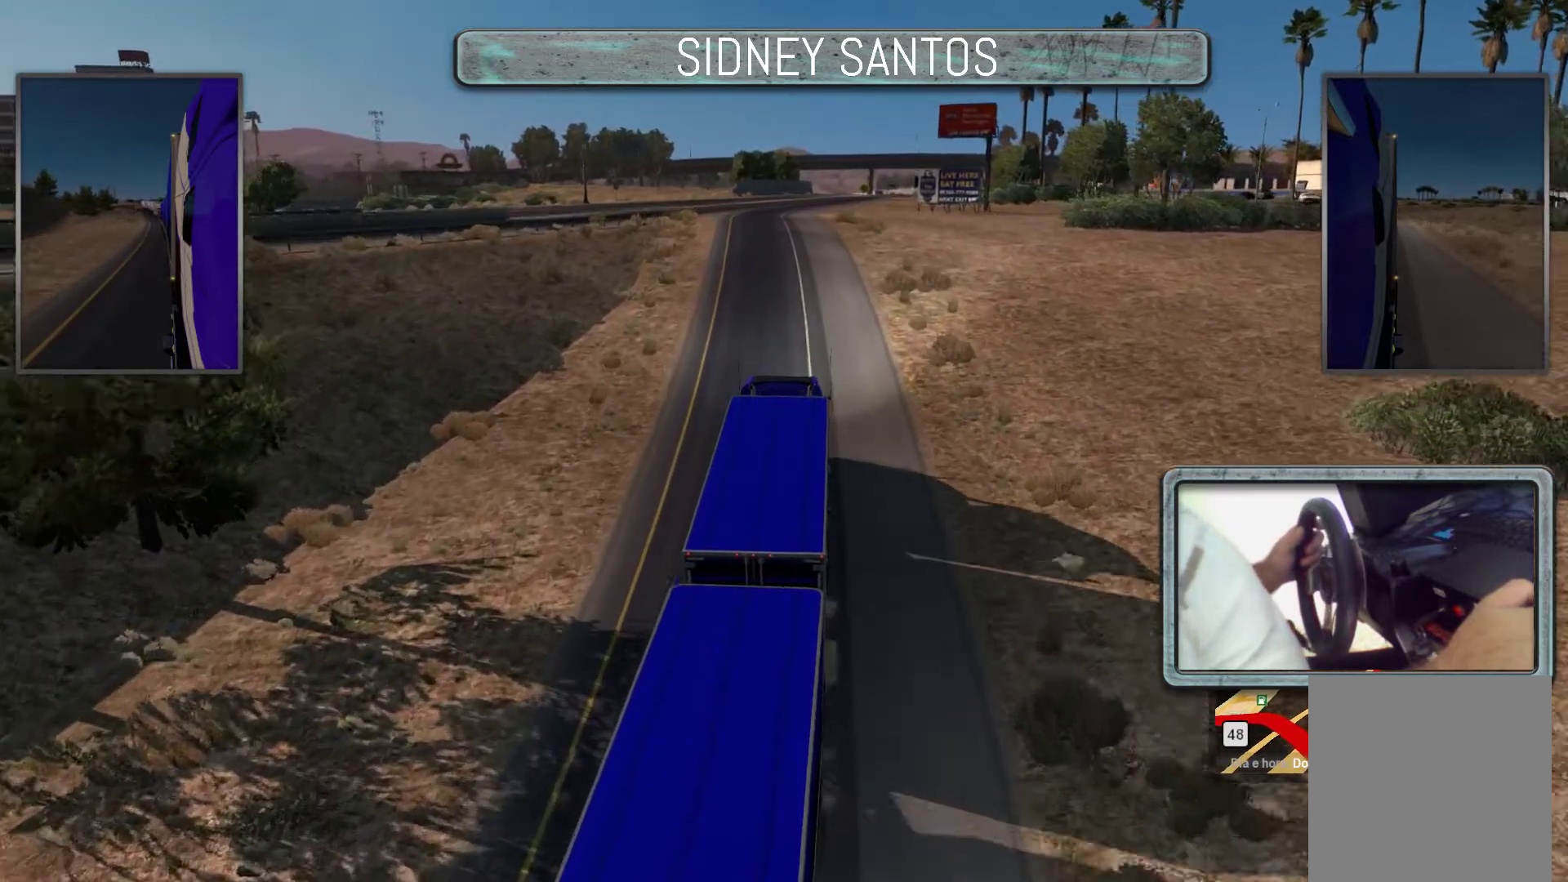
{"buttons": ["START"], "left_stick": "center", "events": [[167, "SELECT", "up"], [400, "START", "down"]]}
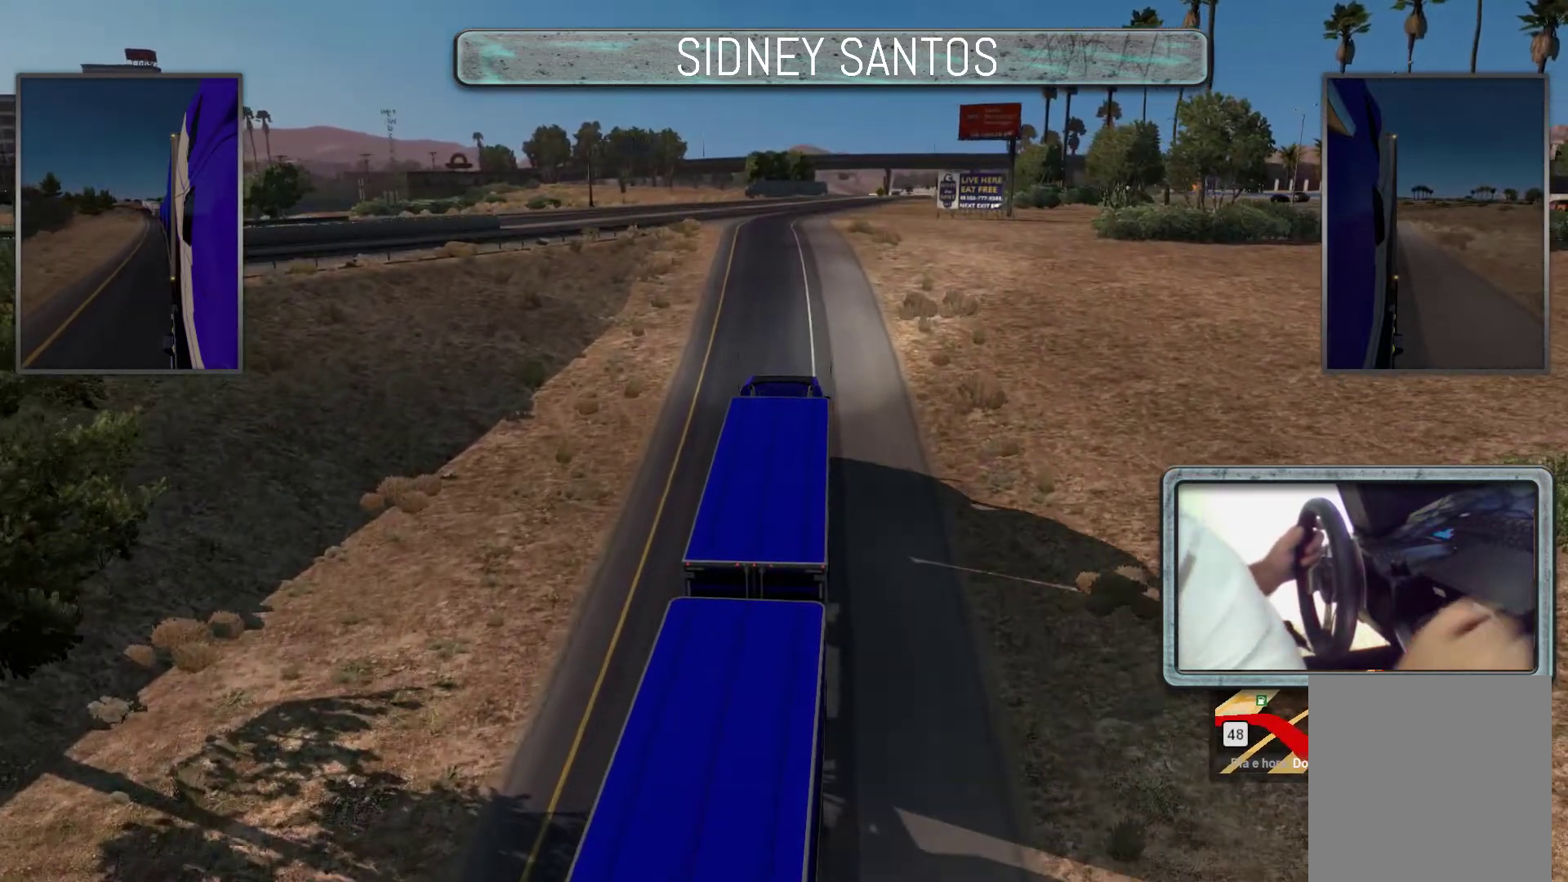
{"buttons": ["START"], "left_stick": "up", "events": [[167, "left_stick", "up"]]}
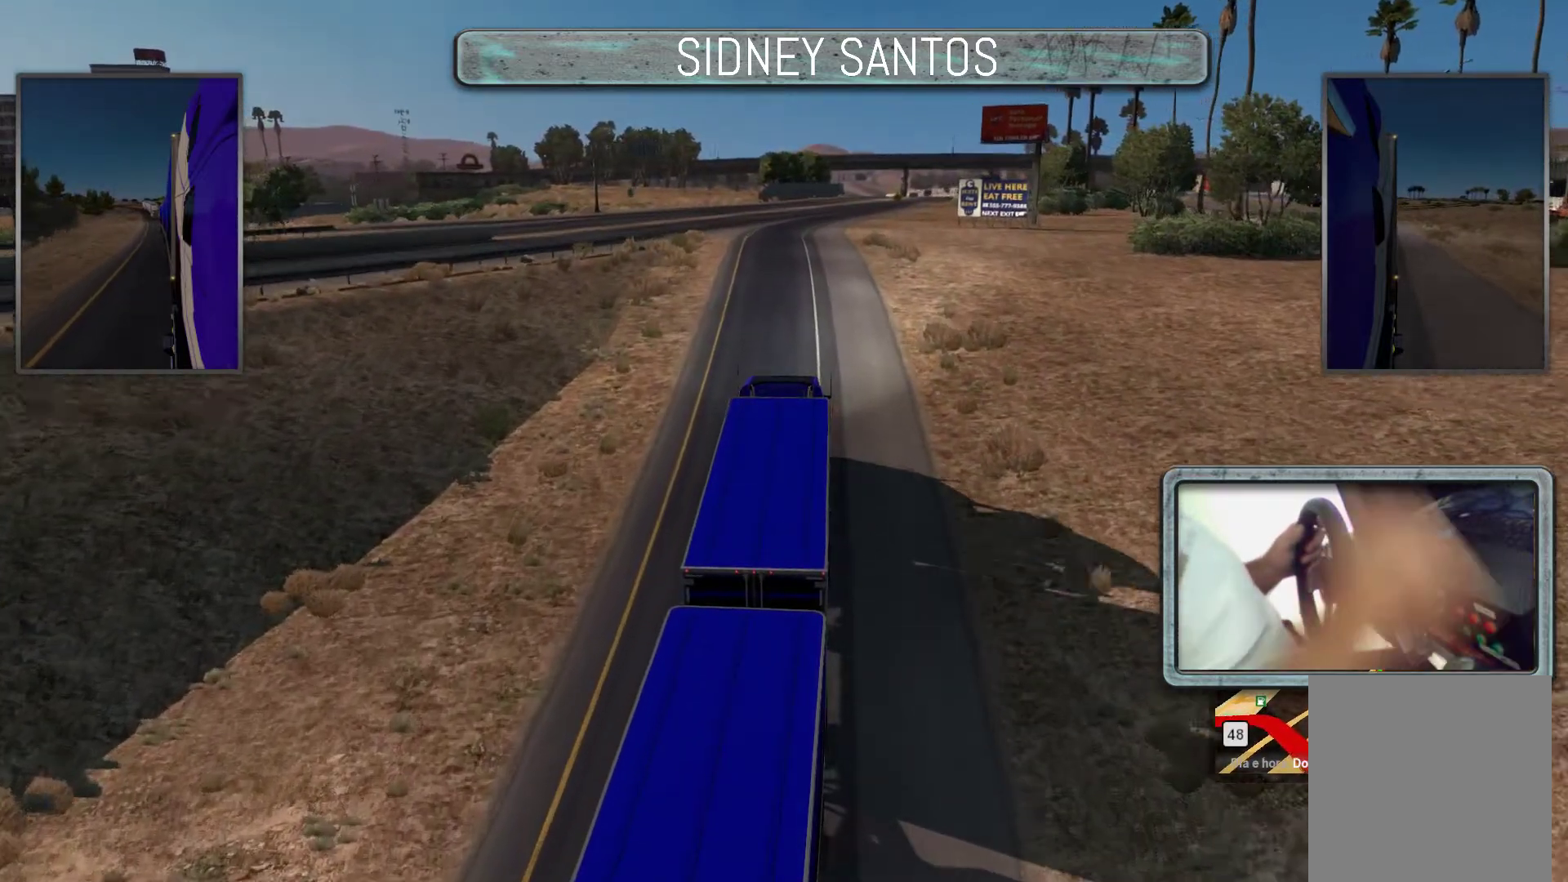
{"buttons": ["START"], "left_stick": "up", "events": []}
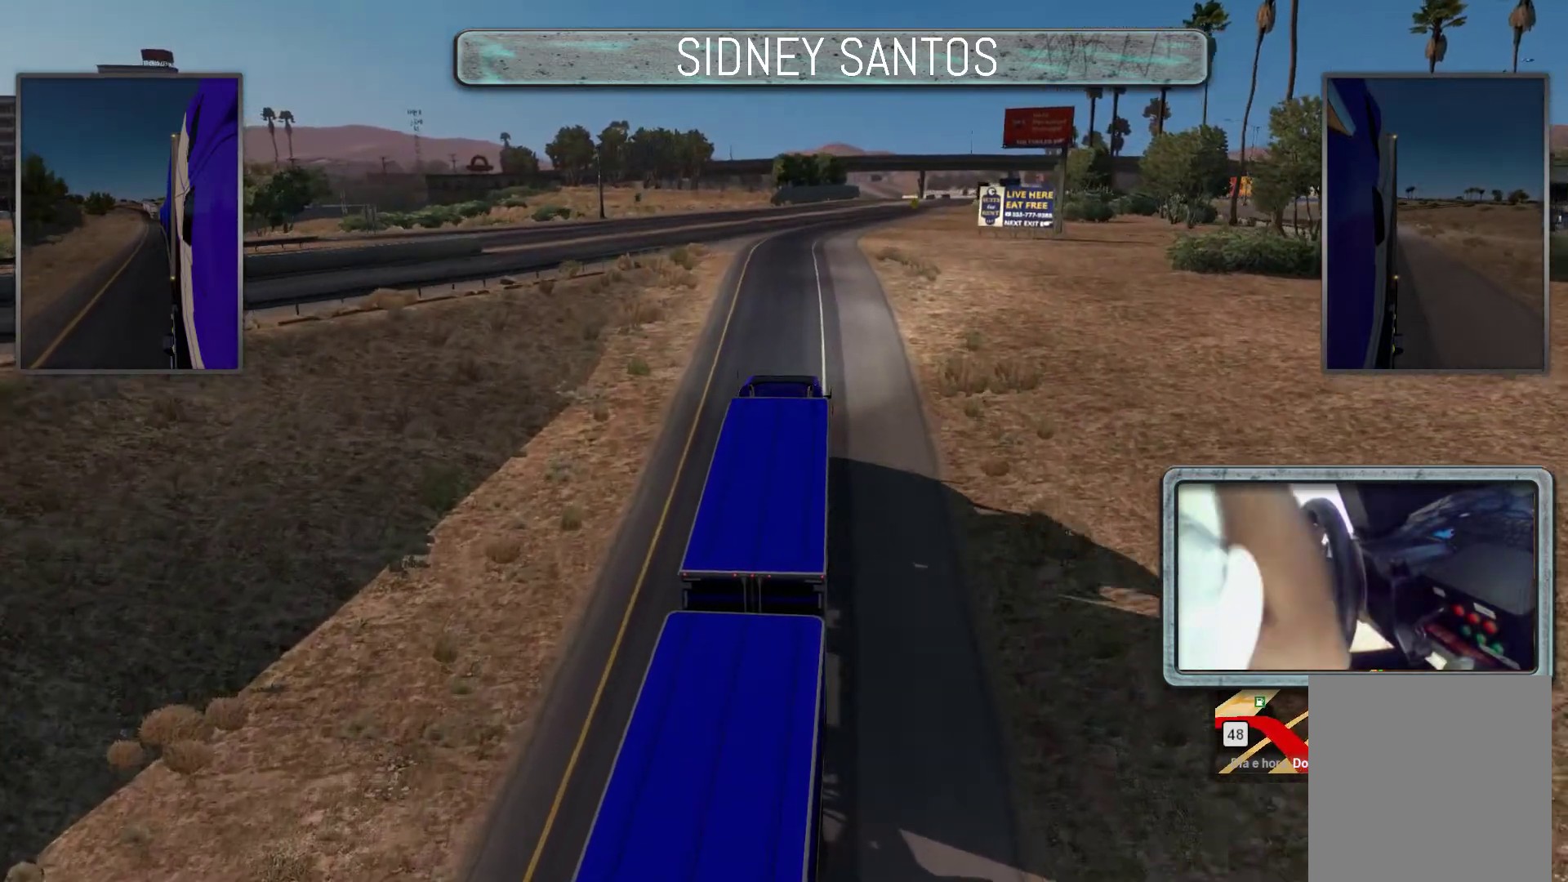
{"buttons": ["START"], "left_stick": "up", "events": []}
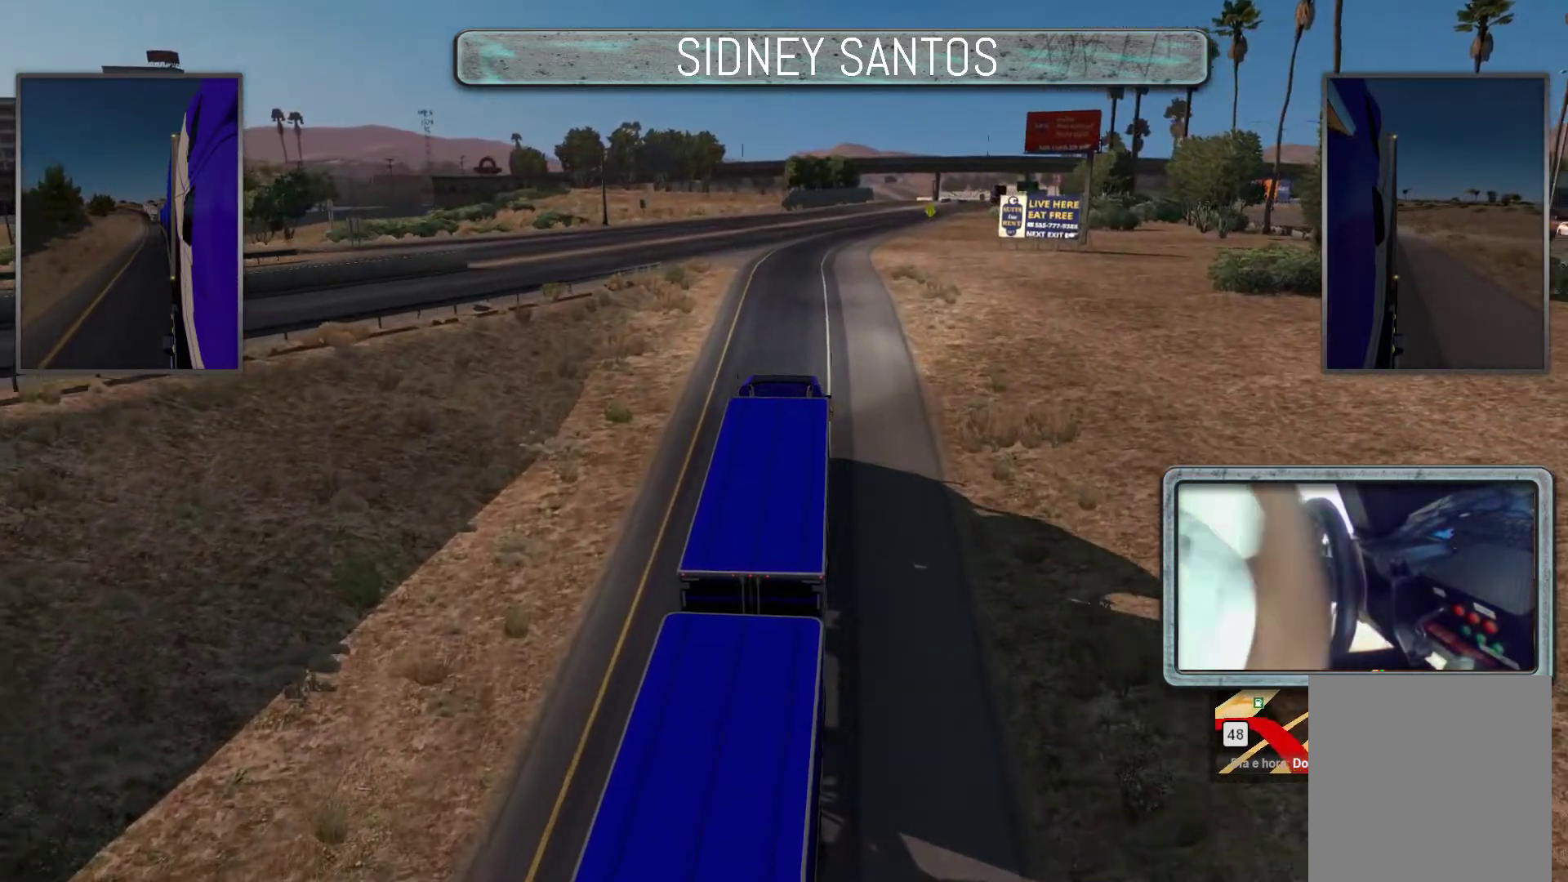
{"buttons": ["START"], "left_stick": "up", "events": []}
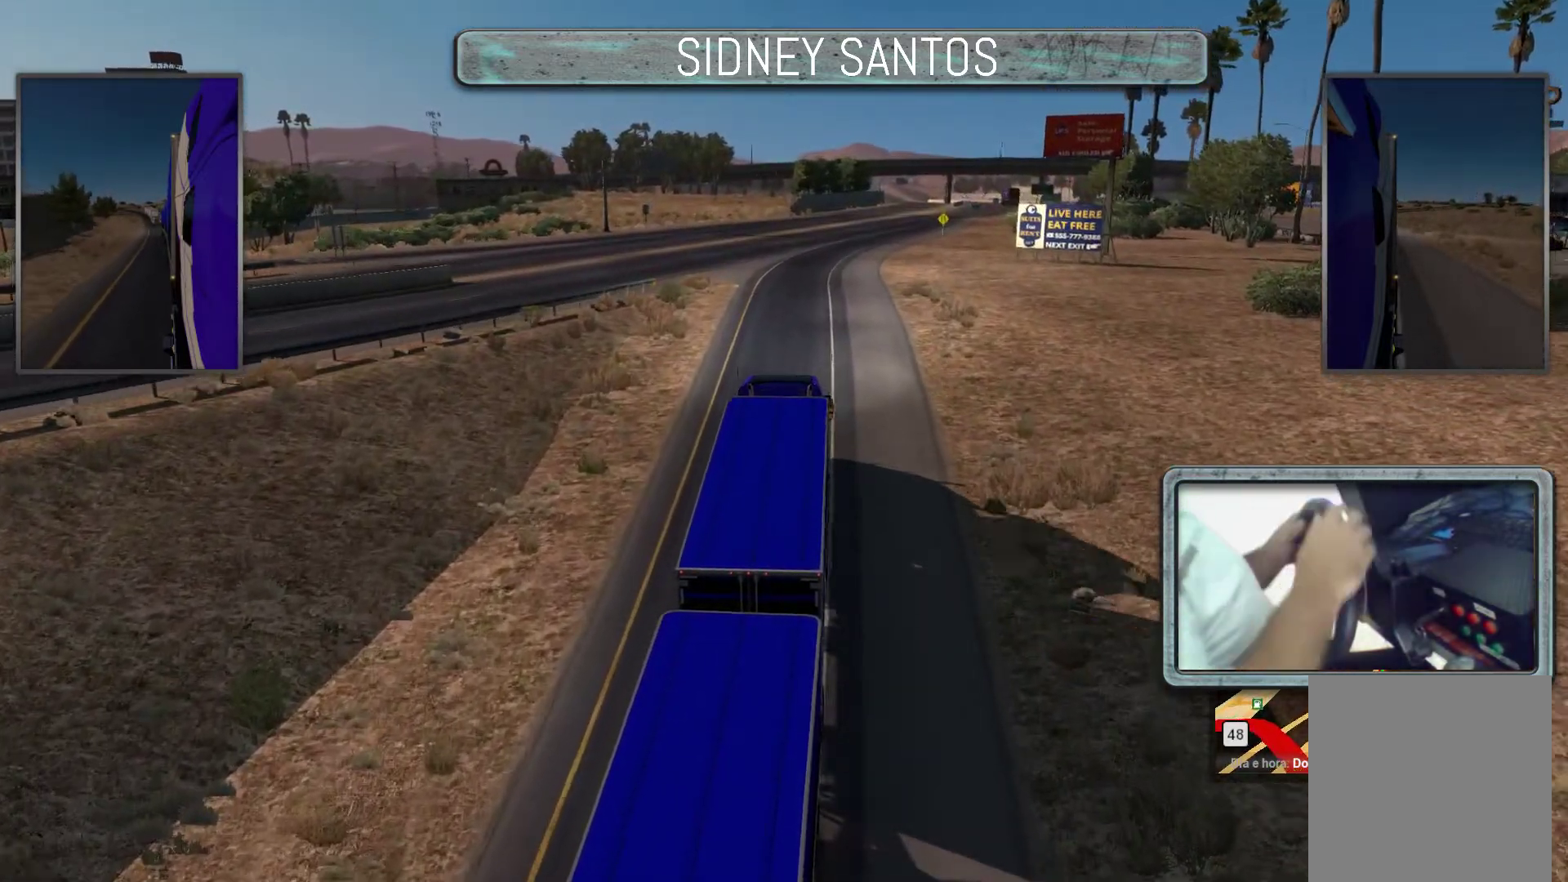
{"buttons": ["START"], "left_stick": "up", "events": []}
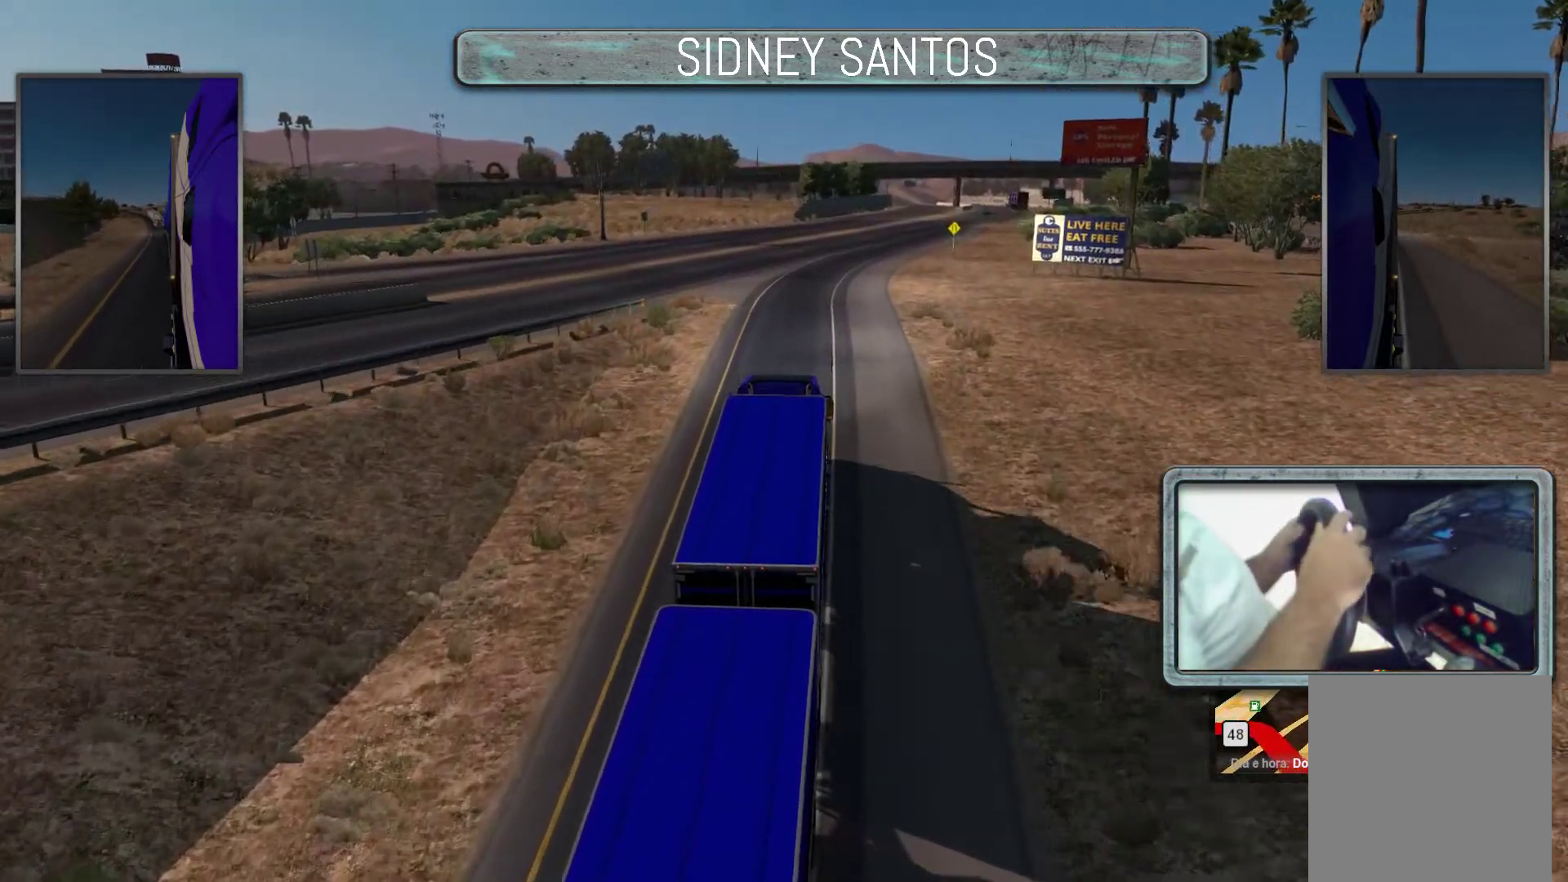
{"buttons": ["START"], "left_stick": "up", "events": []}
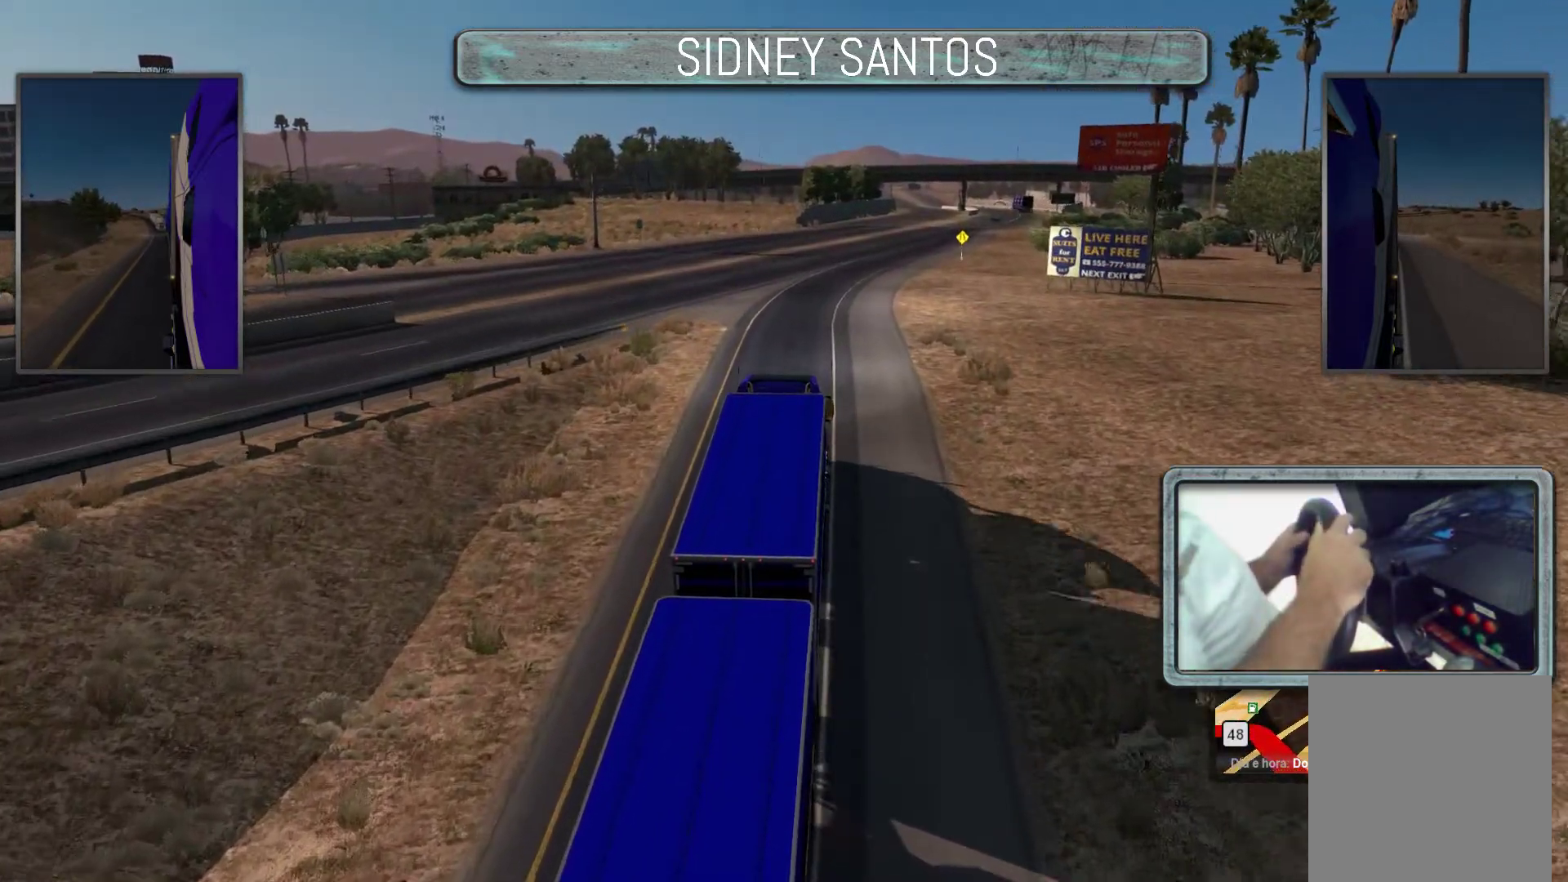
{"buttons": ["START"], "left_stick": "up", "events": []}
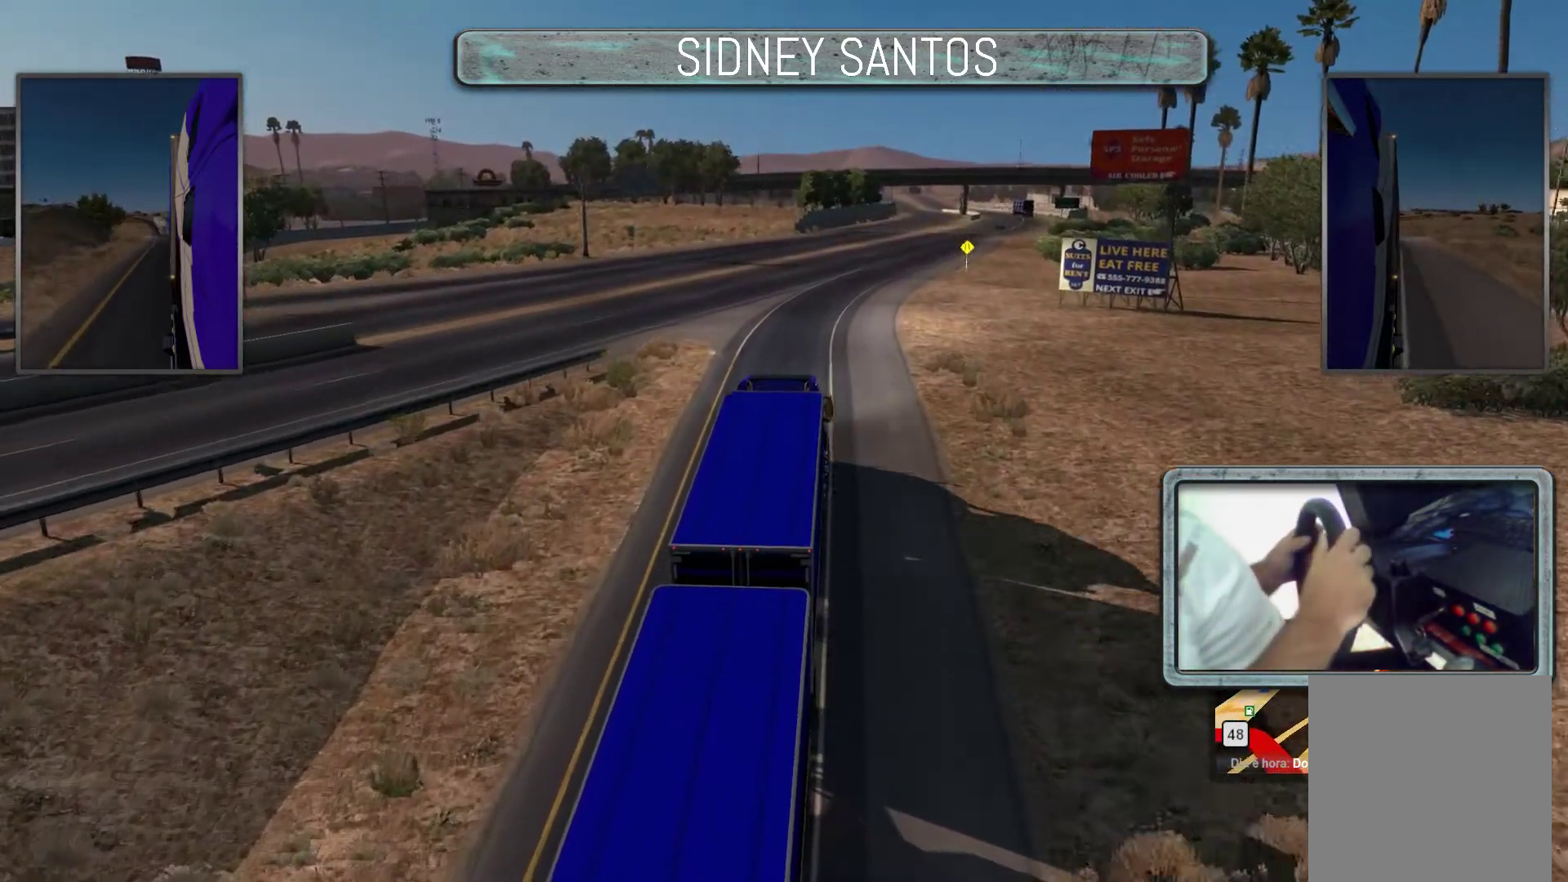
{"buttons": ["START"], "left_stick": "up", "events": []}
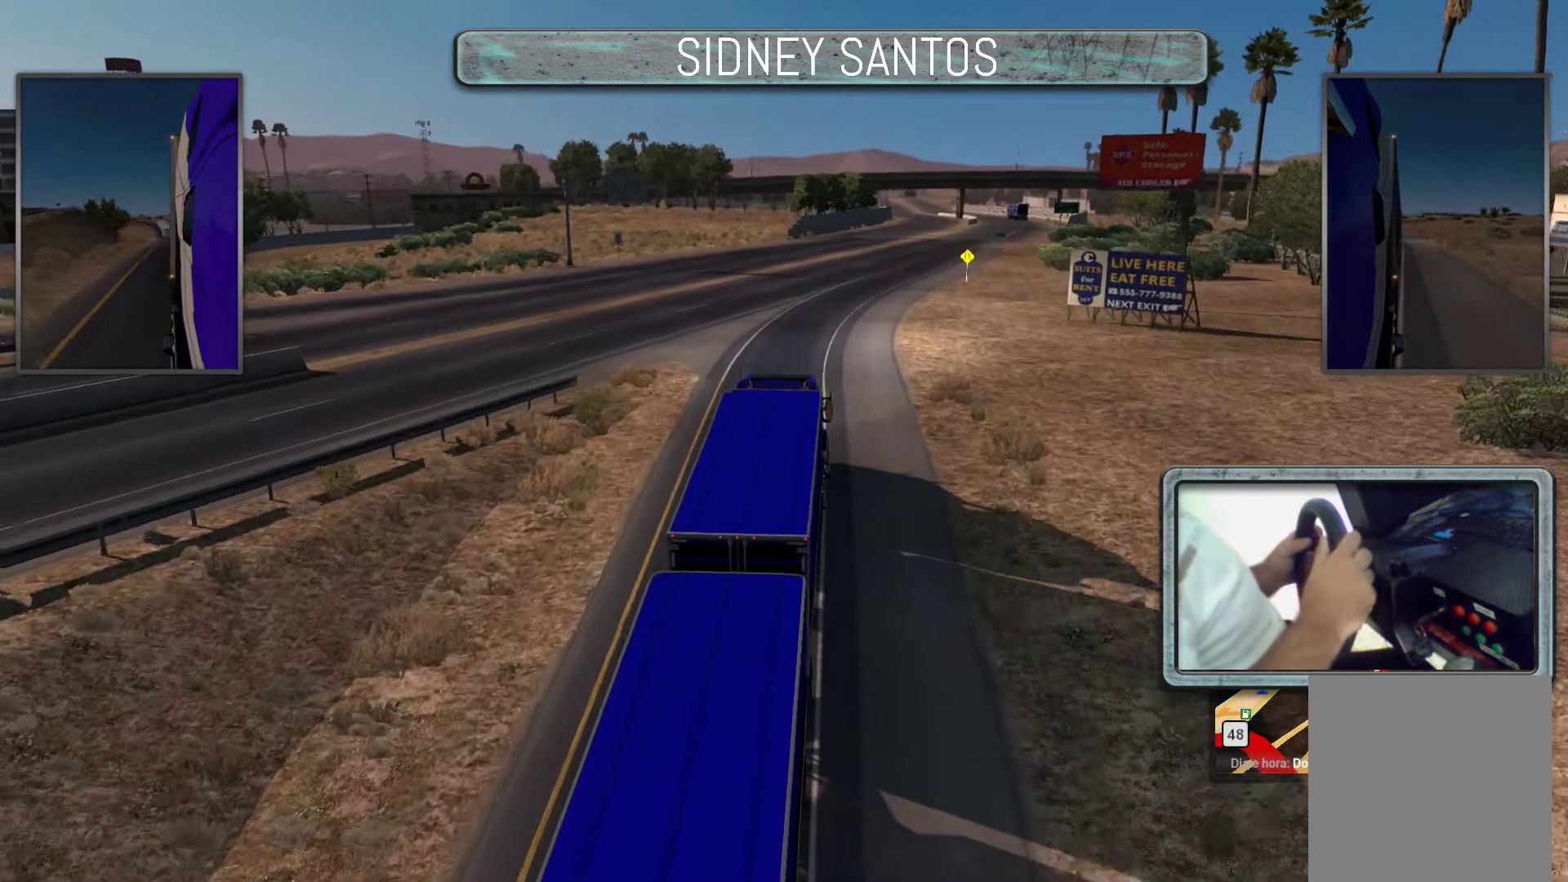
{"buttons": ["START"], "left_stick": "up", "events": []}
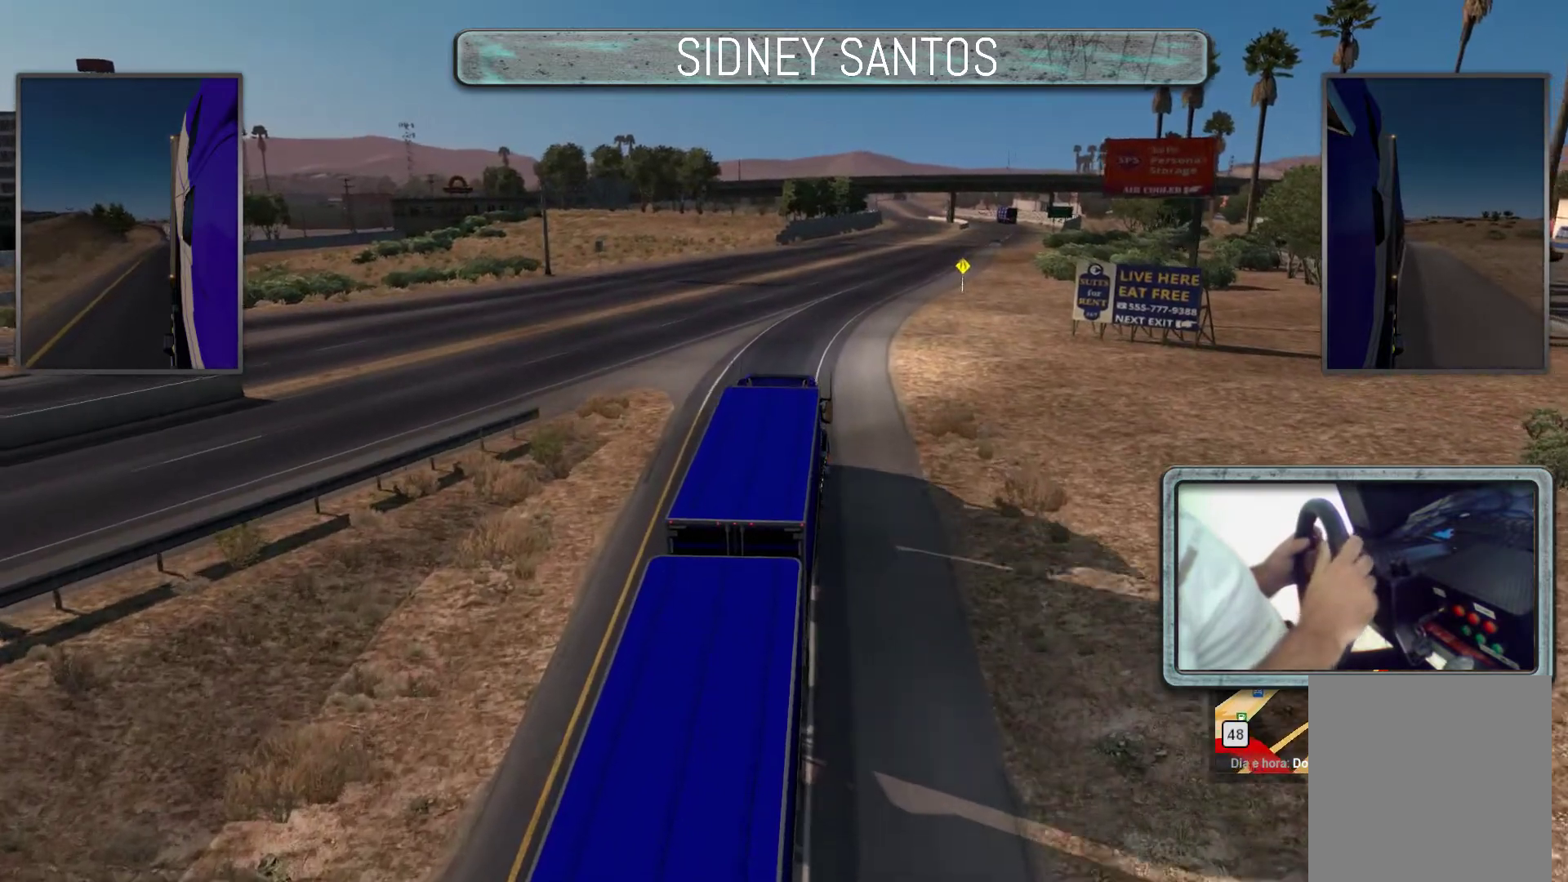
{"buttons": ["START"], "left_stick": "up", "events": []}
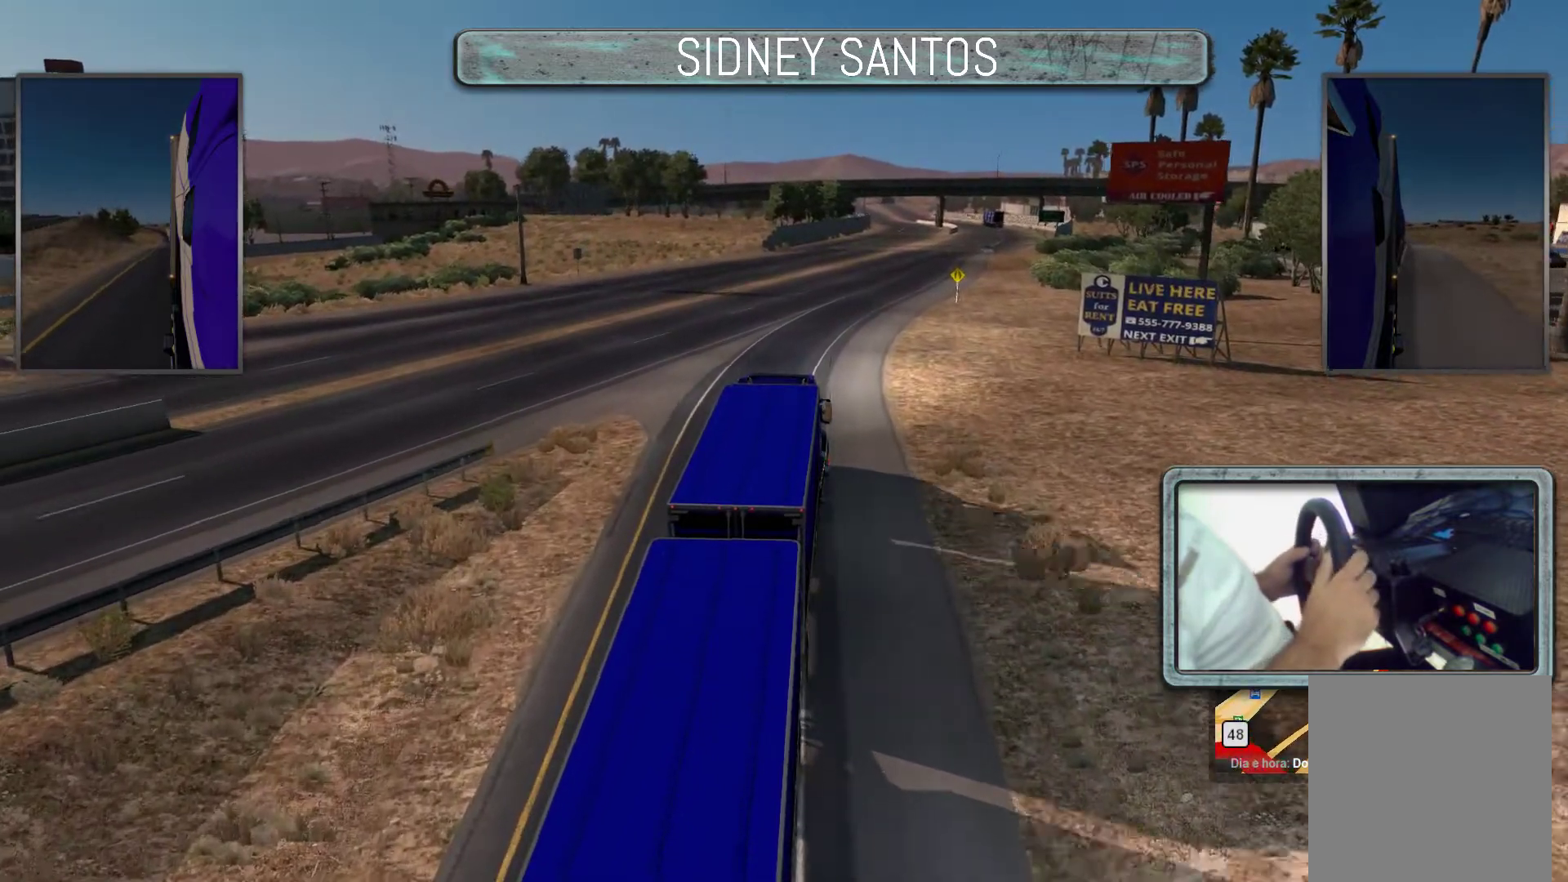
{"buttons": ["START"], "left_stick": "up", "events": []}
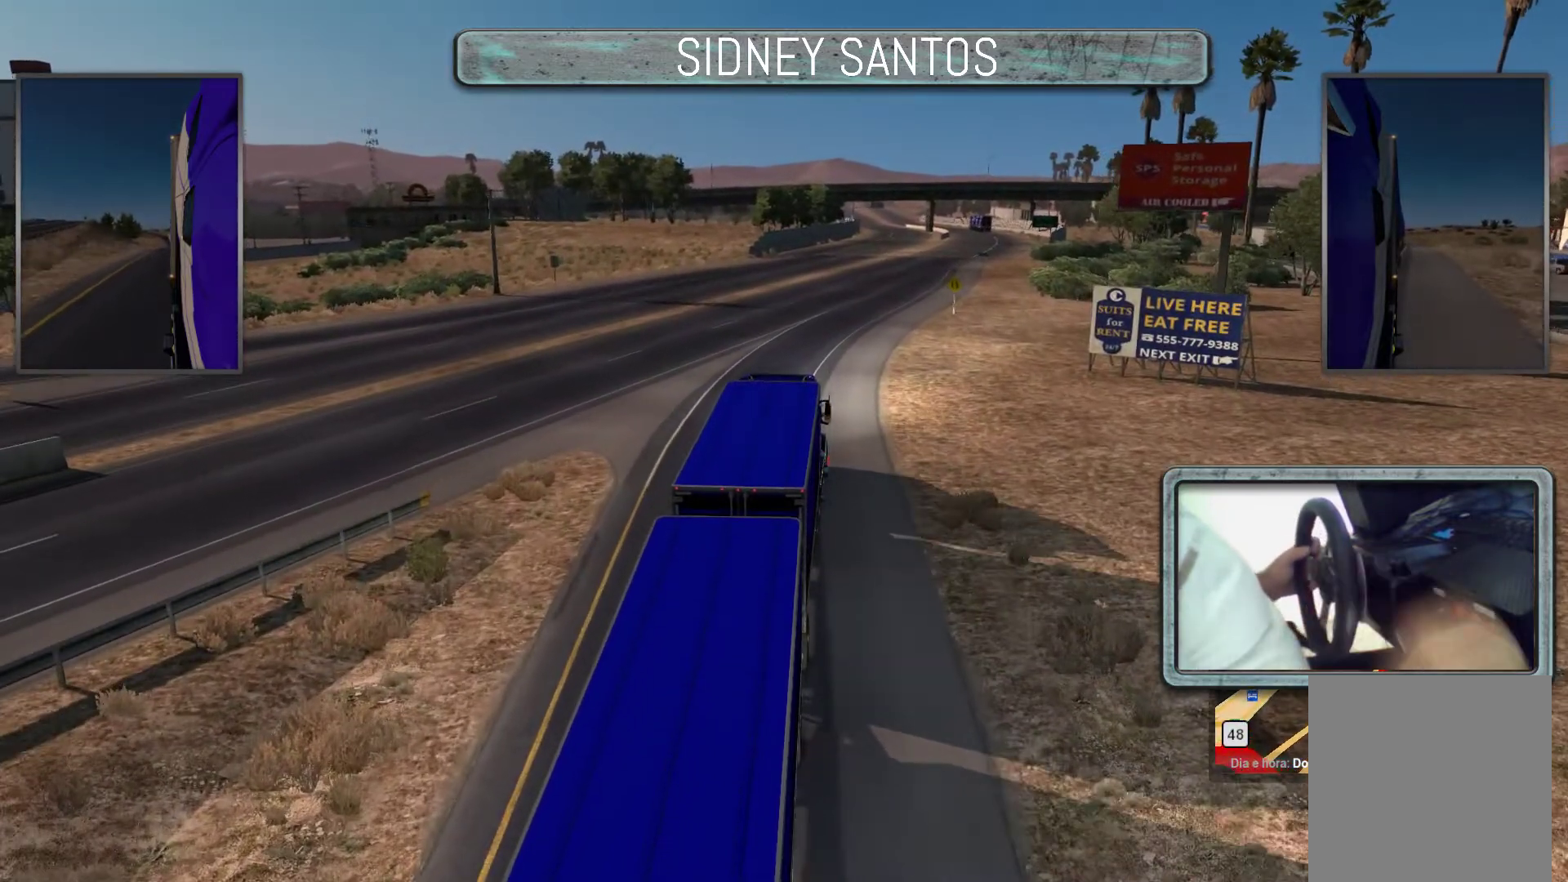
{"buttons": ["L3"], "left_stick": "center", "events": [[233, "START", "up"], [233, "left_stick", "center"], [500, "L3", "down"]]}